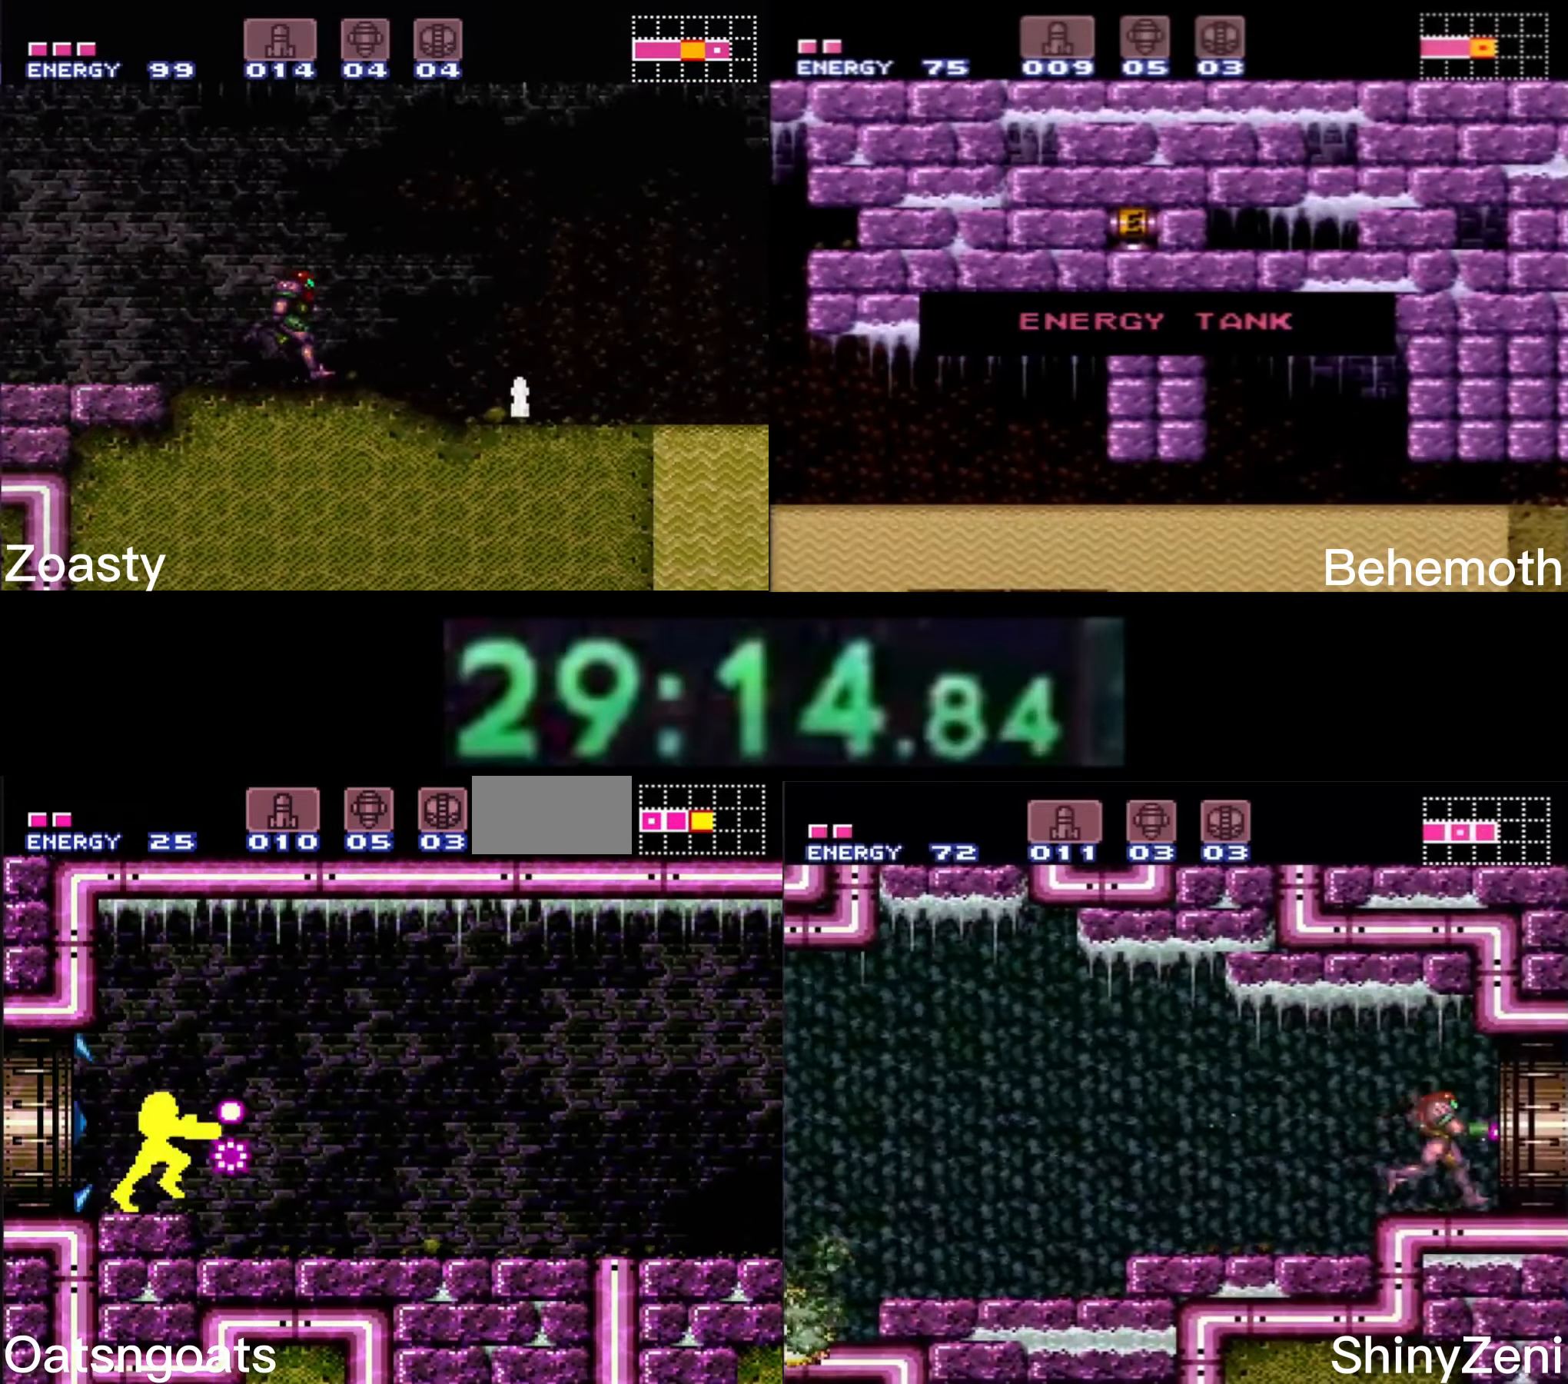
Gameplay with a controller (Nintendo layout); each line is a JSON object with the inputs held at the frame after it (dt_ms = milliseconds from this image to that frame). "events" lists button and stick changes between this image and that frame as [ms after this image, input, new state], when the widget could be followed in between. Not read: L3 R3.
{"dt_ms": 500, "buttons": ["B", "R1", "DPAD_RIGHT"], "events": [[384, "R1", "down"]]}
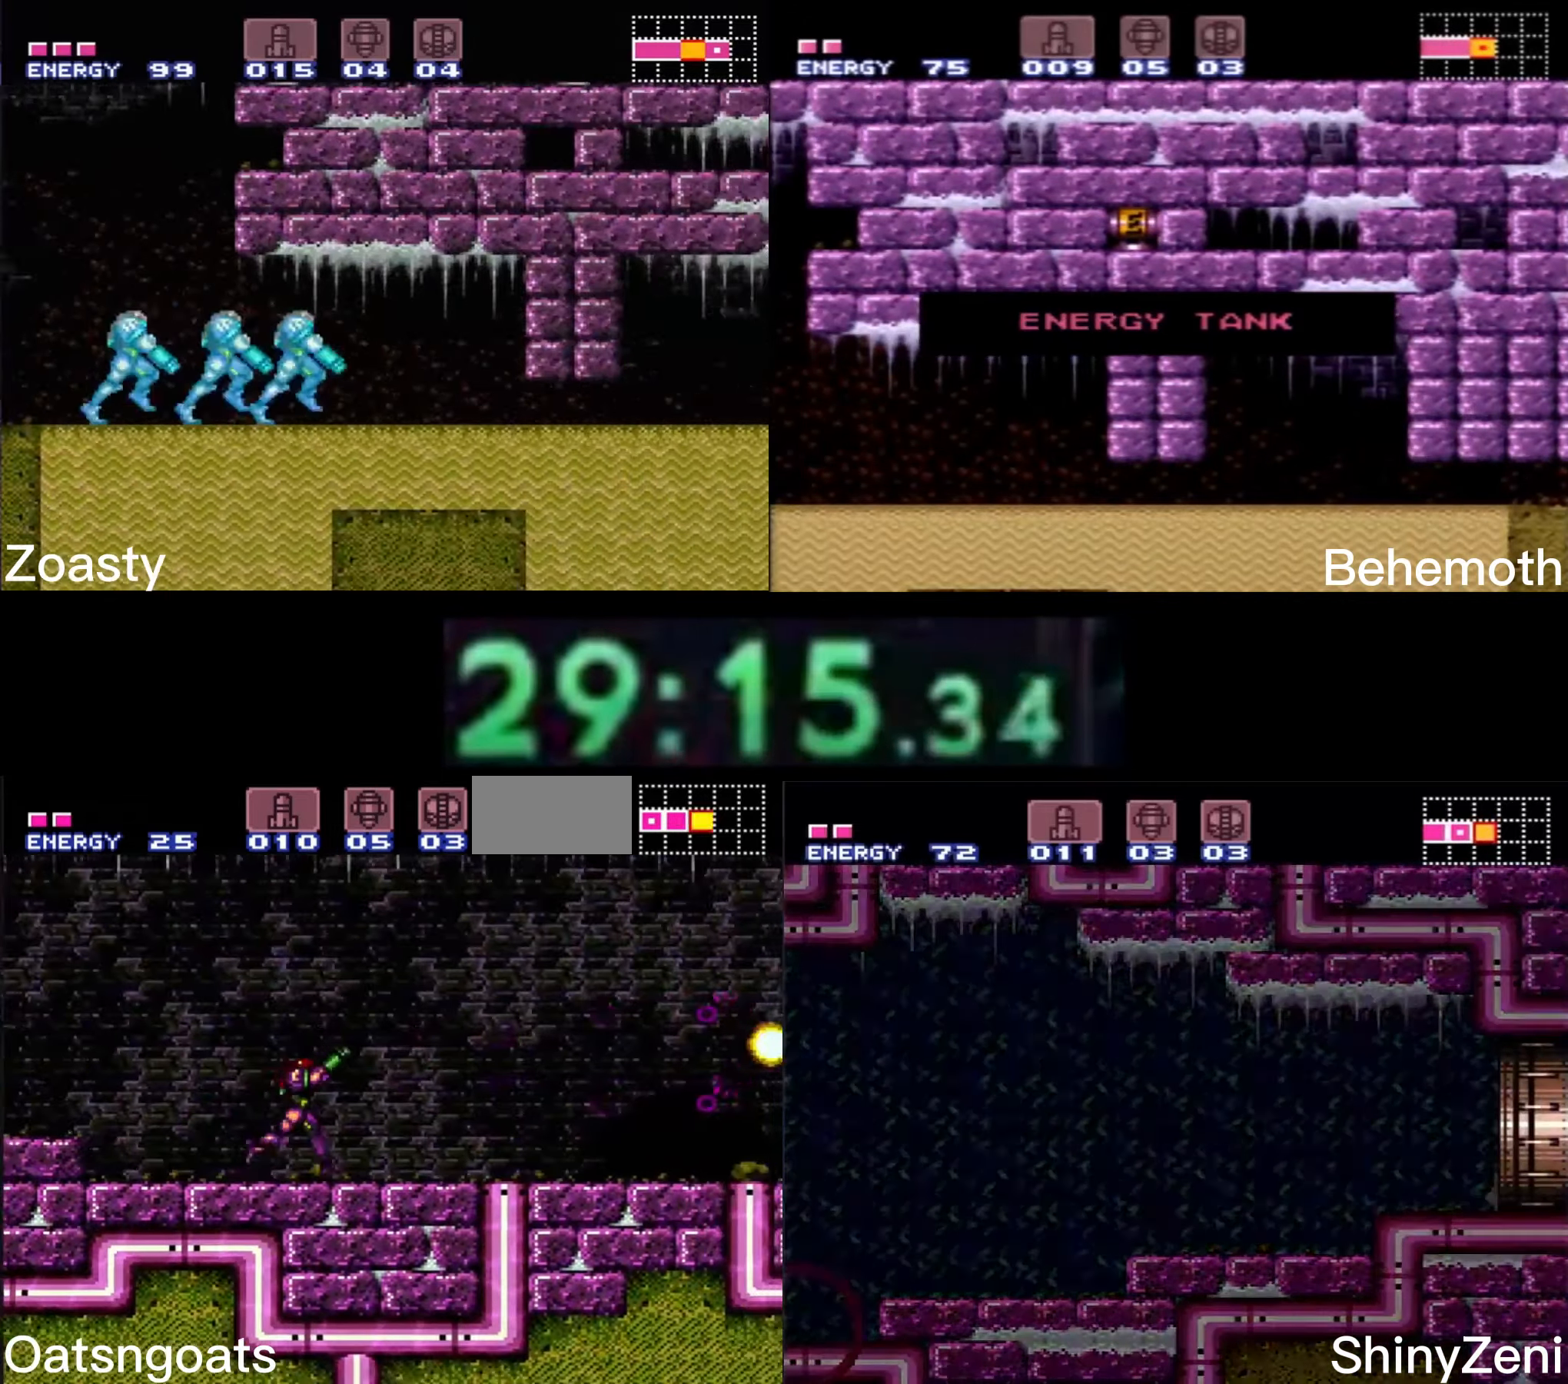
{"dt_ms": 500, "buttons": ["B", "R1", "DPAD_RIGHT"], "events": []}
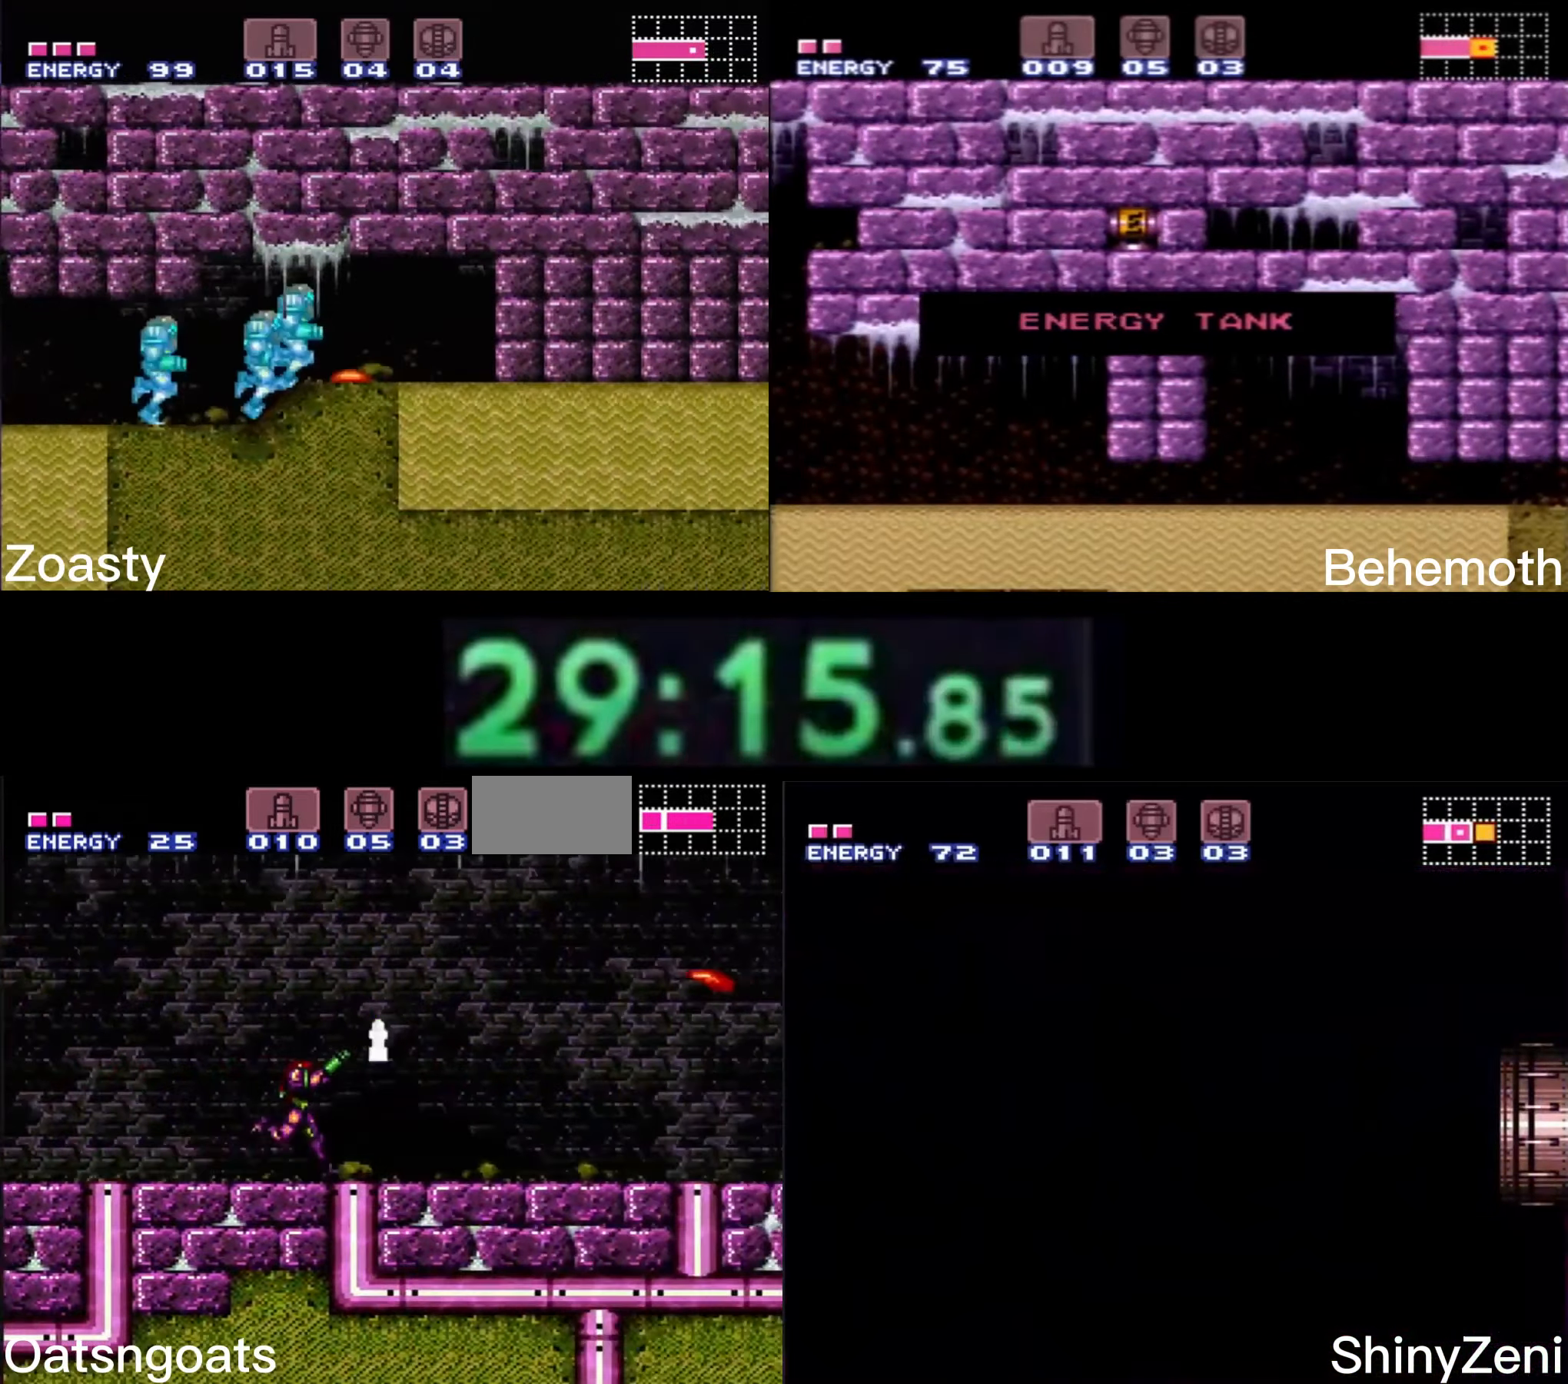
{"dt_ms": 500, "buttons": ["B", "R1", "DPAD_RIGHT"], "events": [[34, "X", "down"], [150, "X", "up"], [417, "X", "down"], [500, "X", "up"]]}
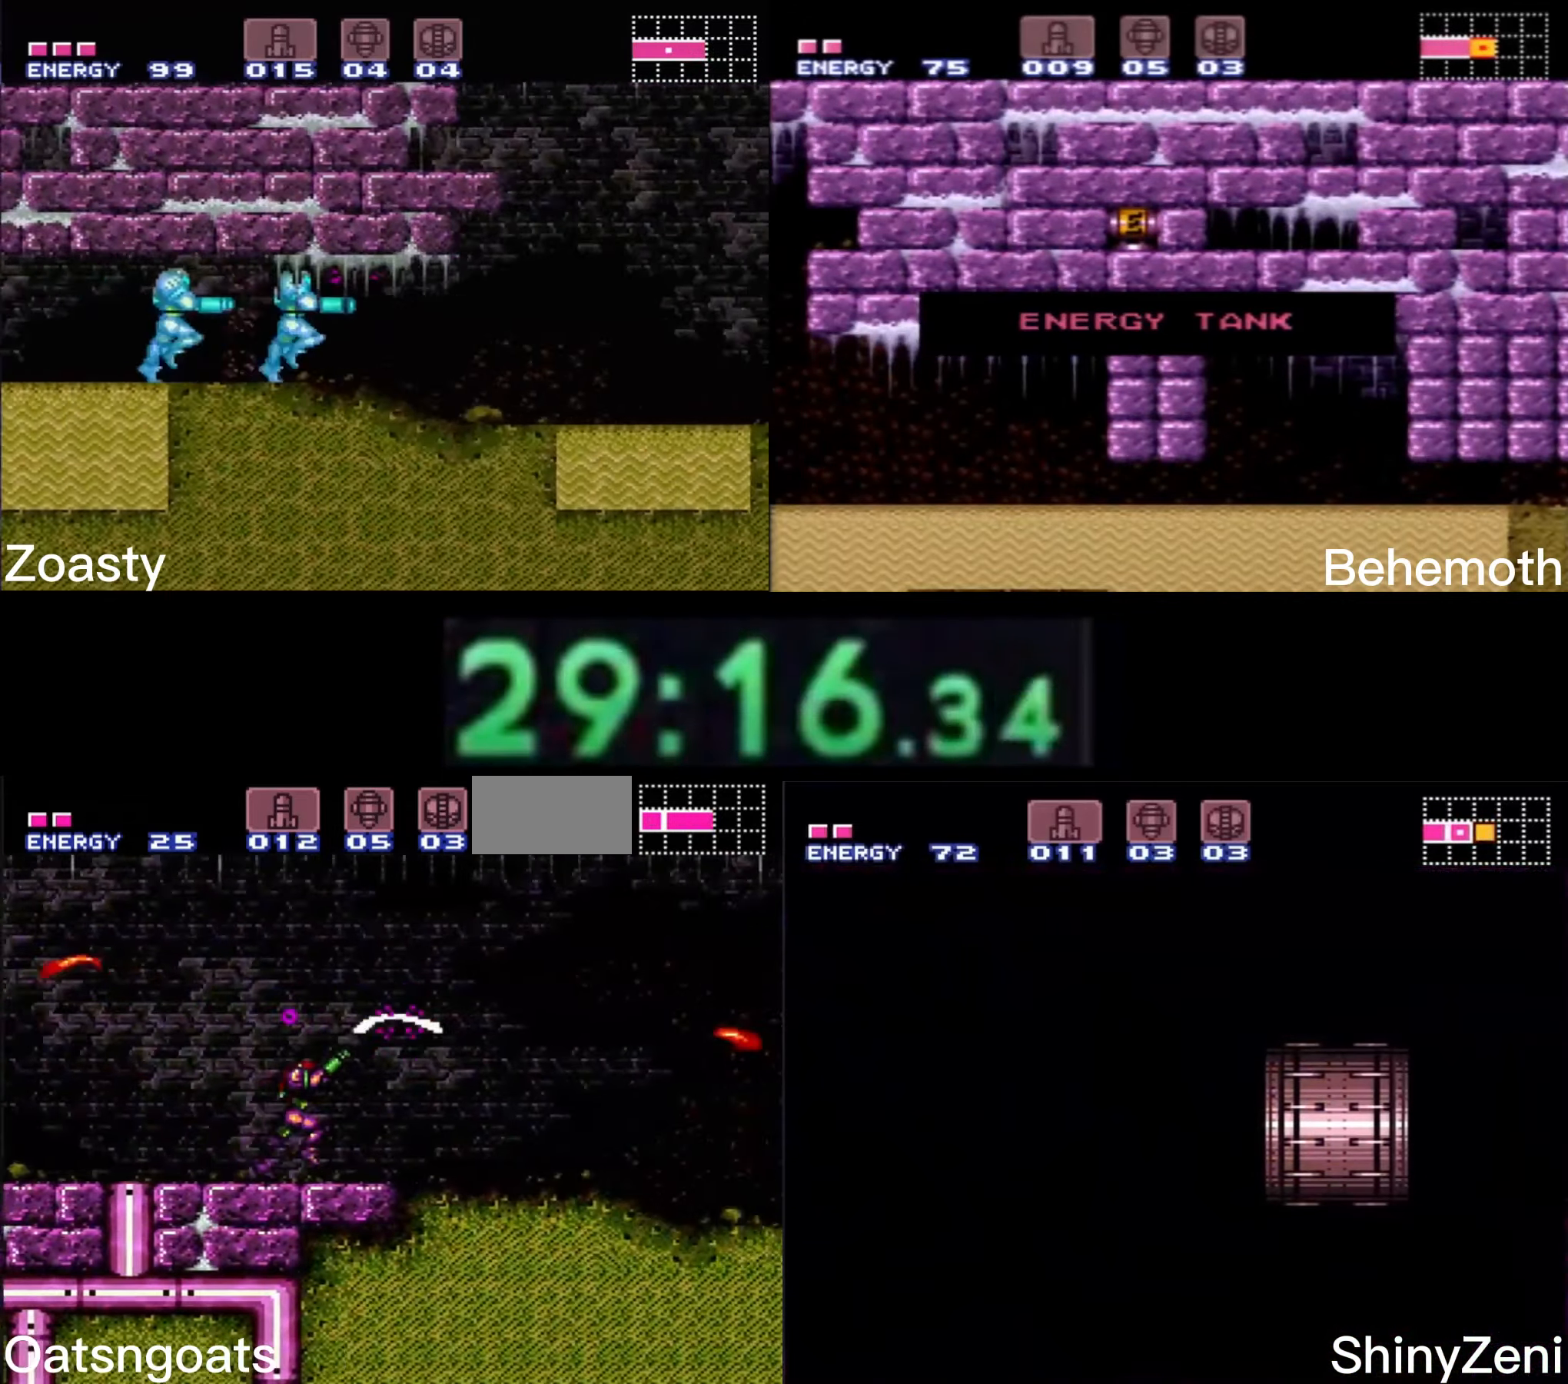
{"dt_ms": 1000, "buttons": ["B", "DPAD_RIGHT"]}
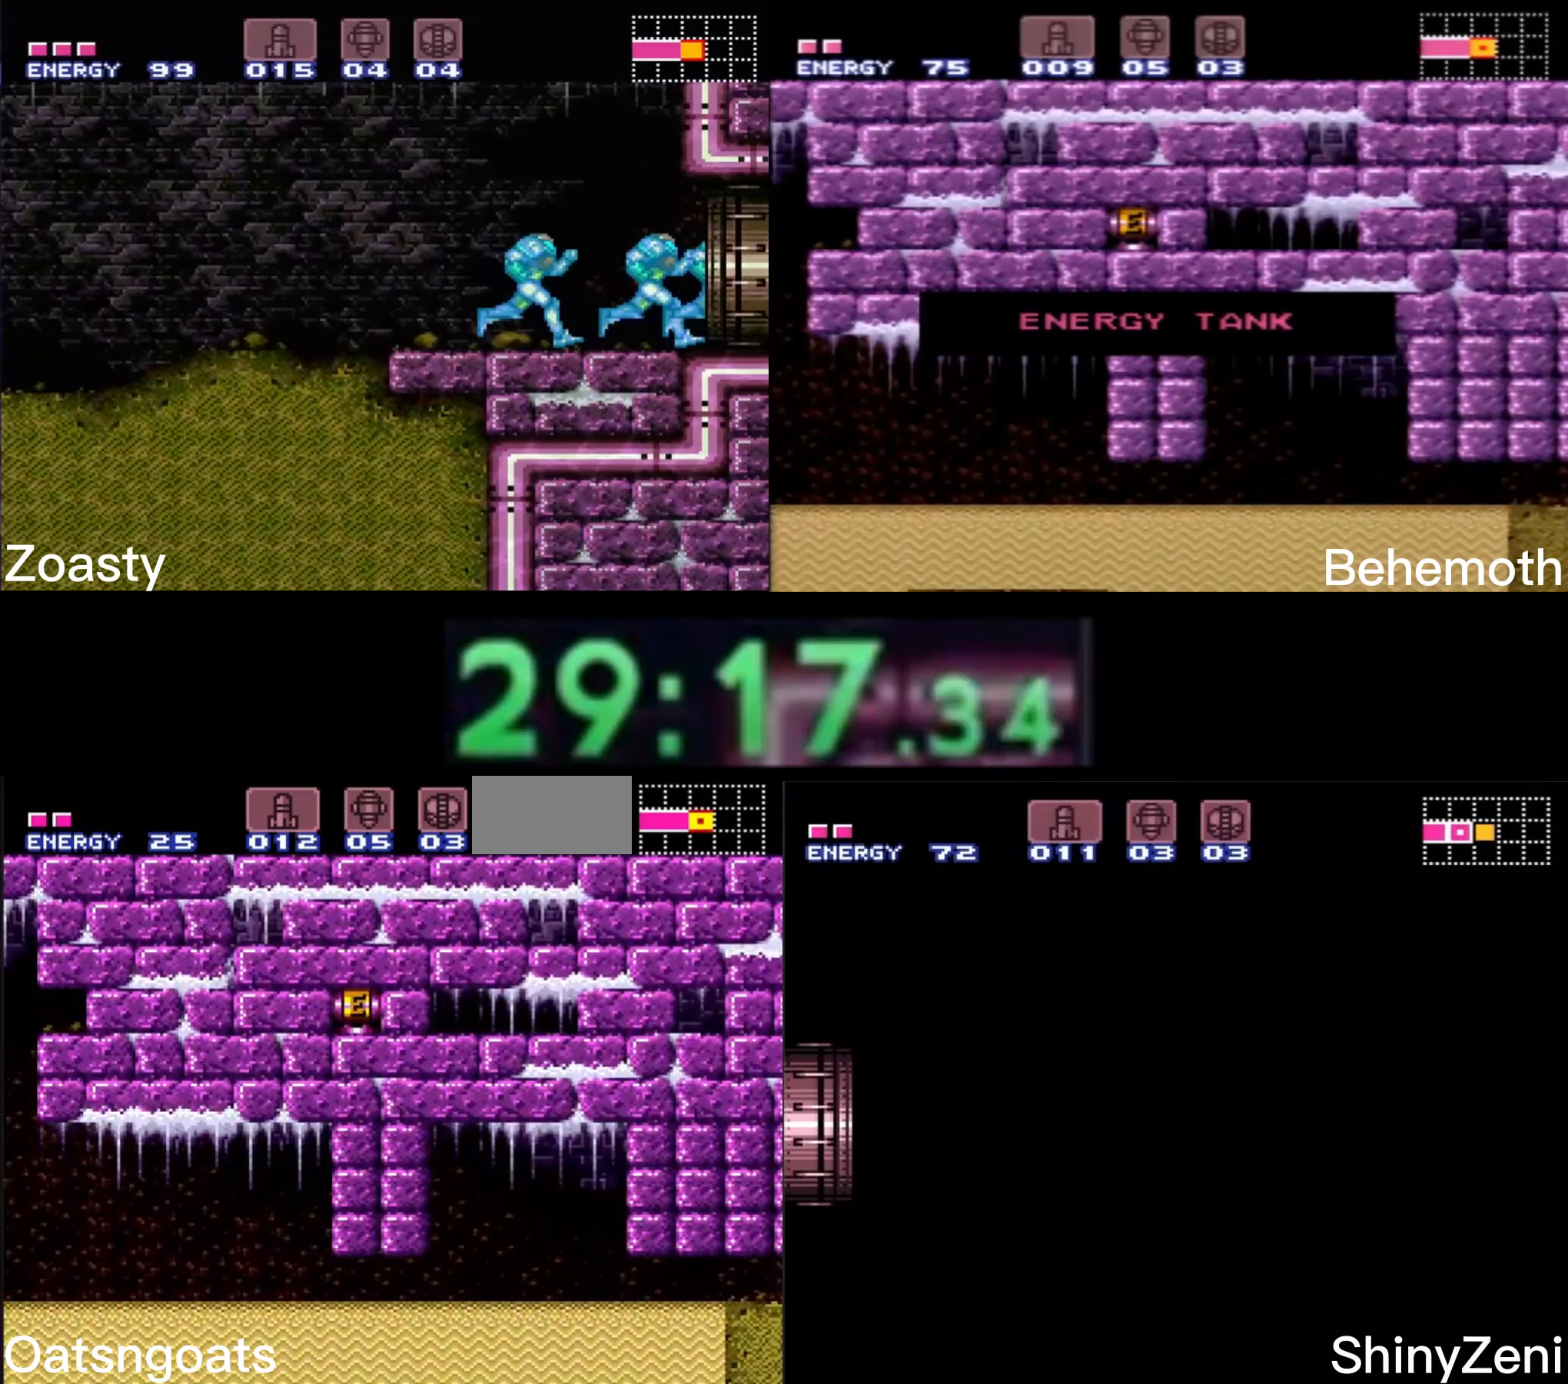
{"dt_ms": 500, "buttons": ["B", "DPAD_RIGHT"], "events": []}
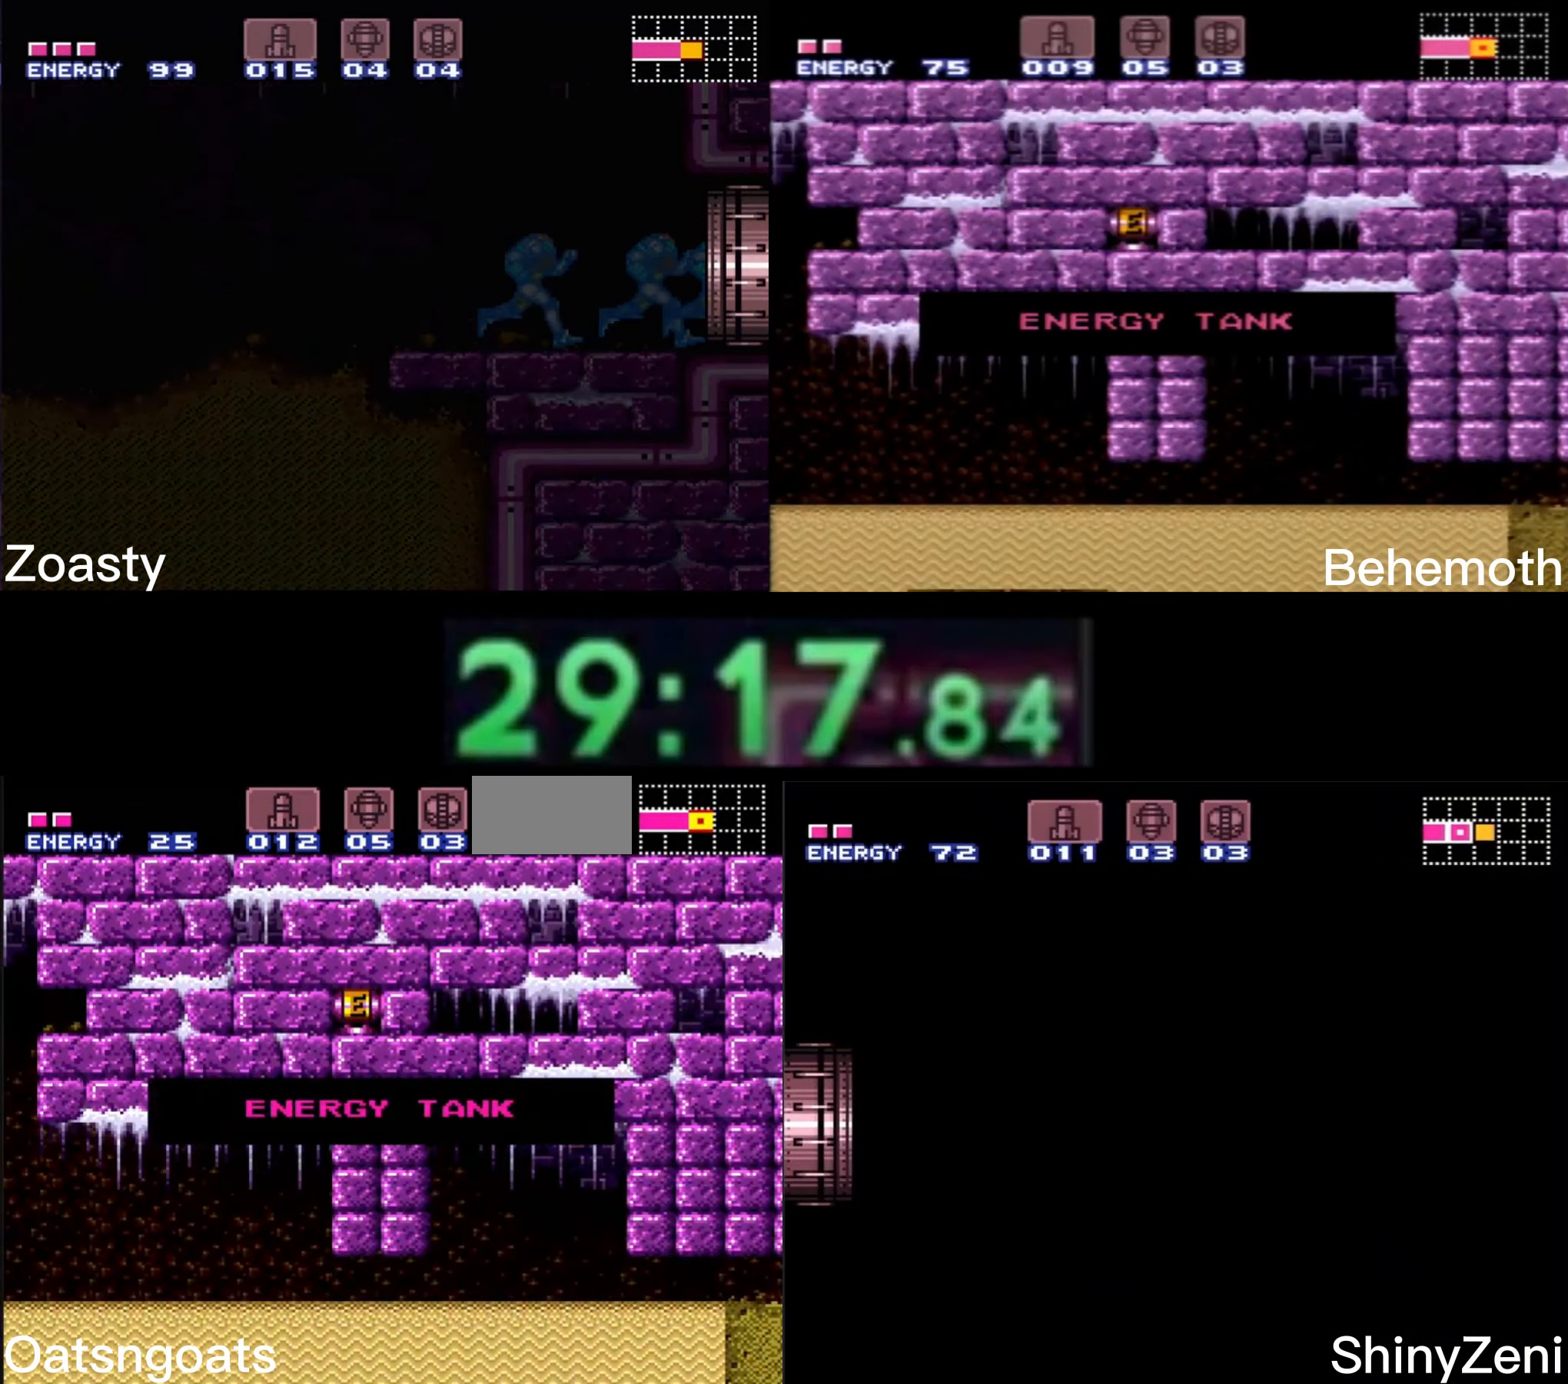
{"dt_ms": 500, "buttons": ["B", "DPAD_RIGHT"], "events": []}
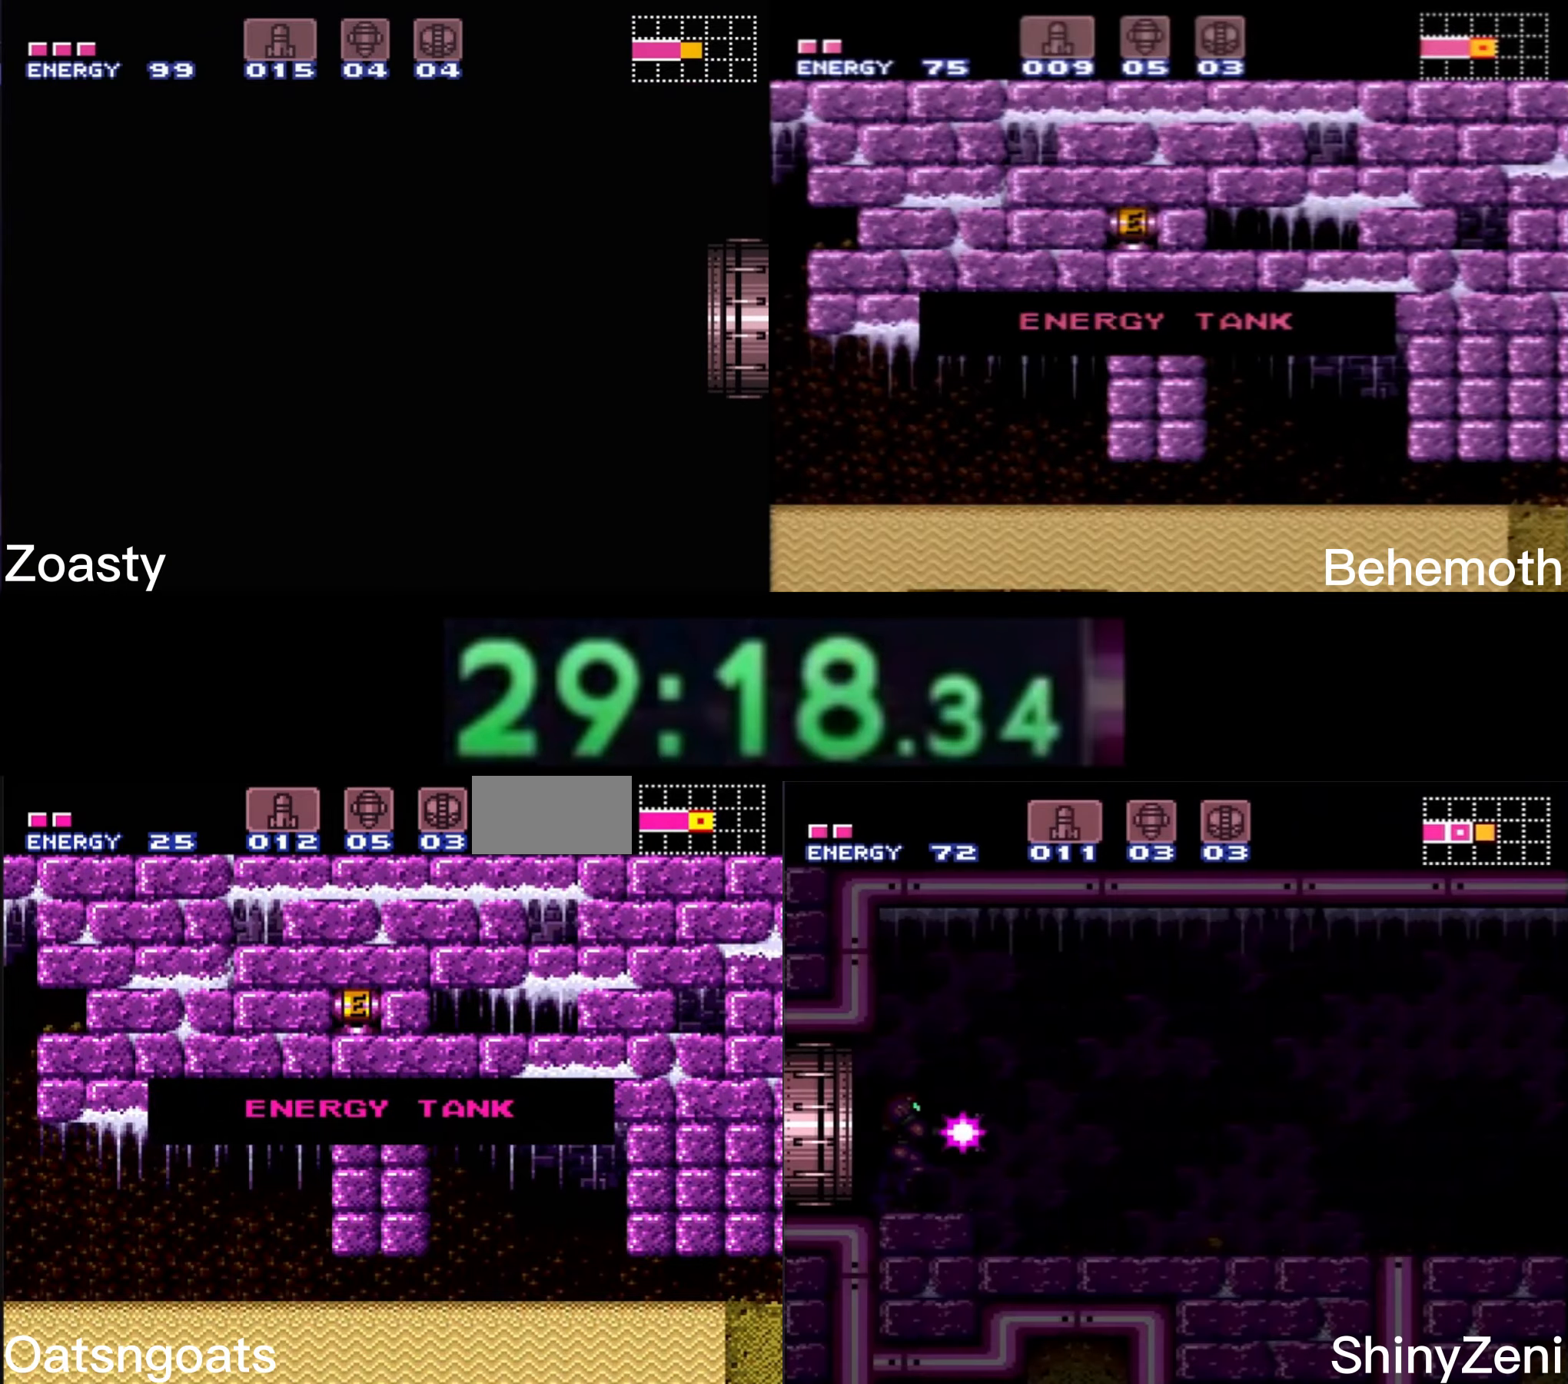
{"dt_ms": 500, "buttons": ["B", "DPAD_RIGHT"], "events": []}
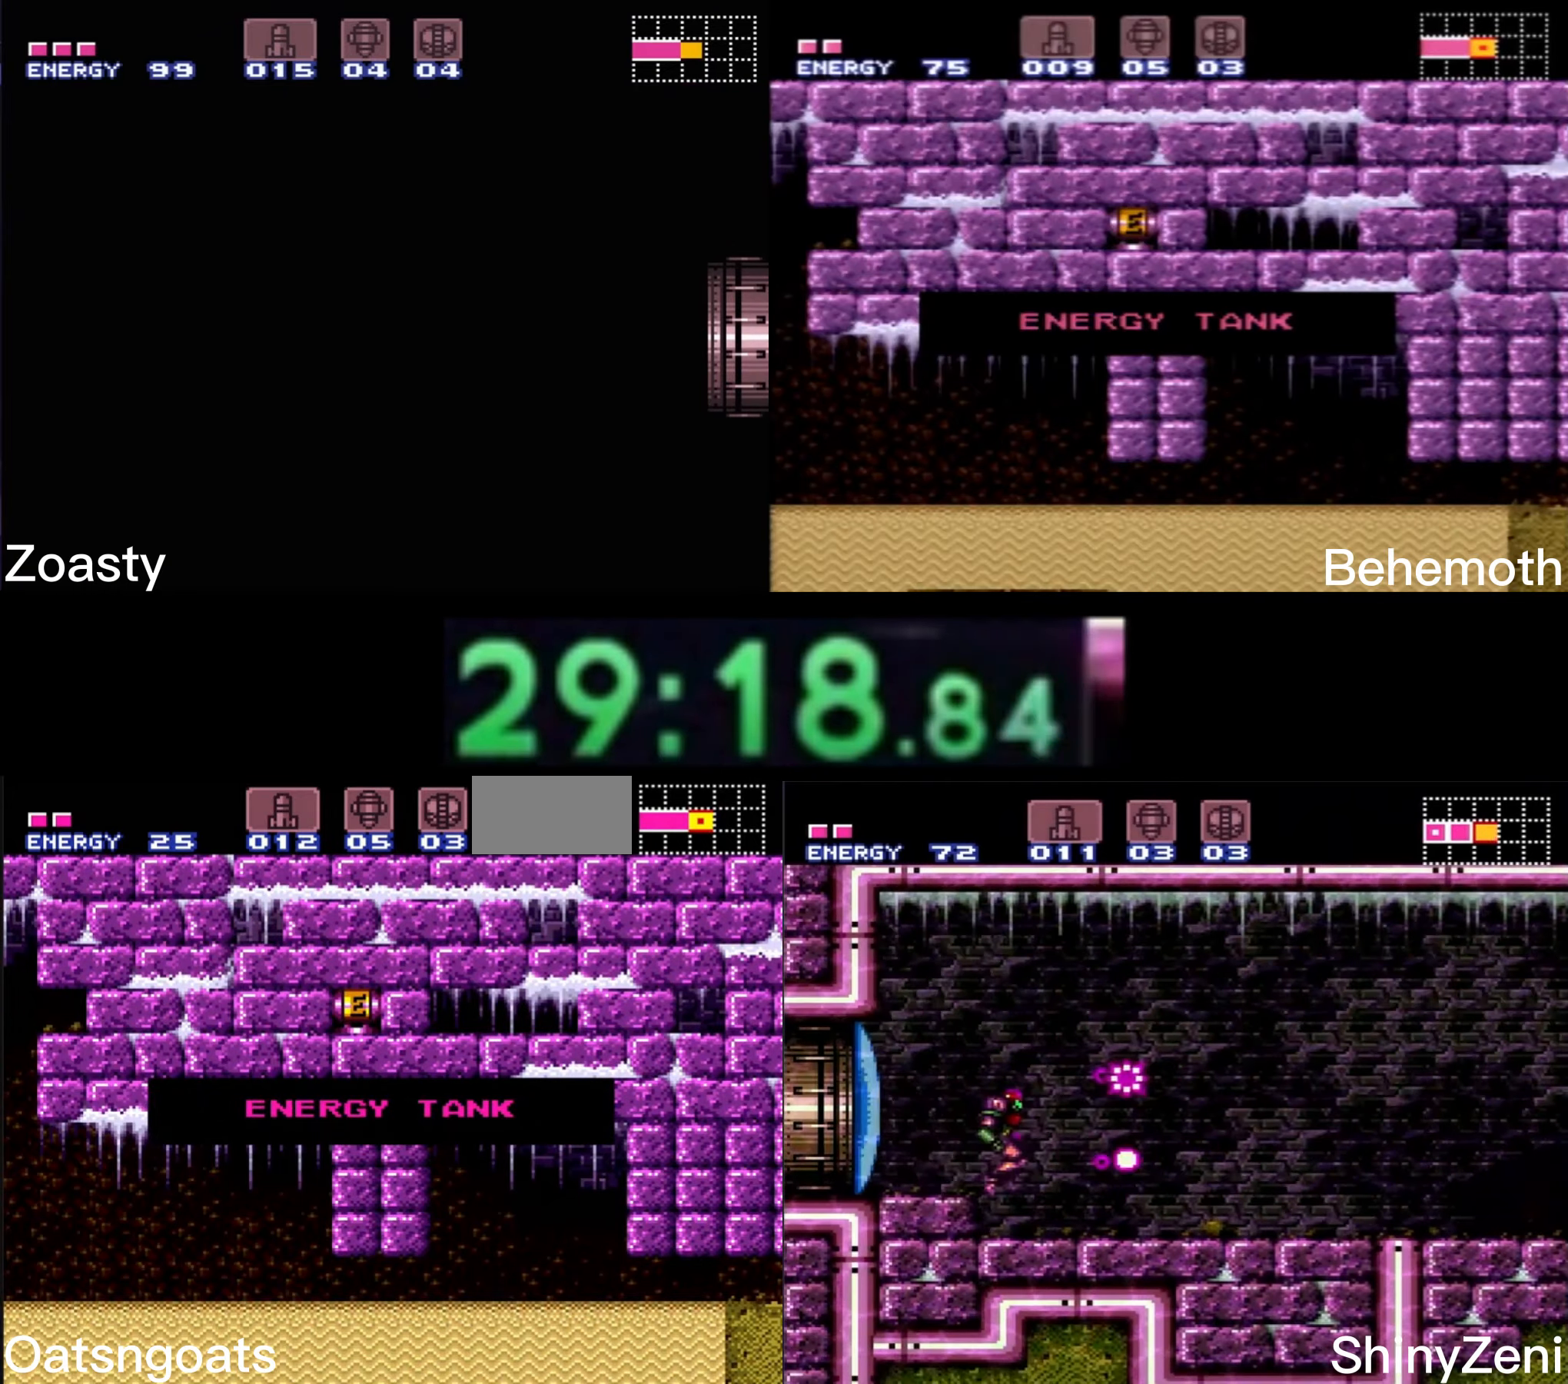
{"dt_ms": 500, "buttons": ["B", "DPAD_RIGHT"], "events": []}
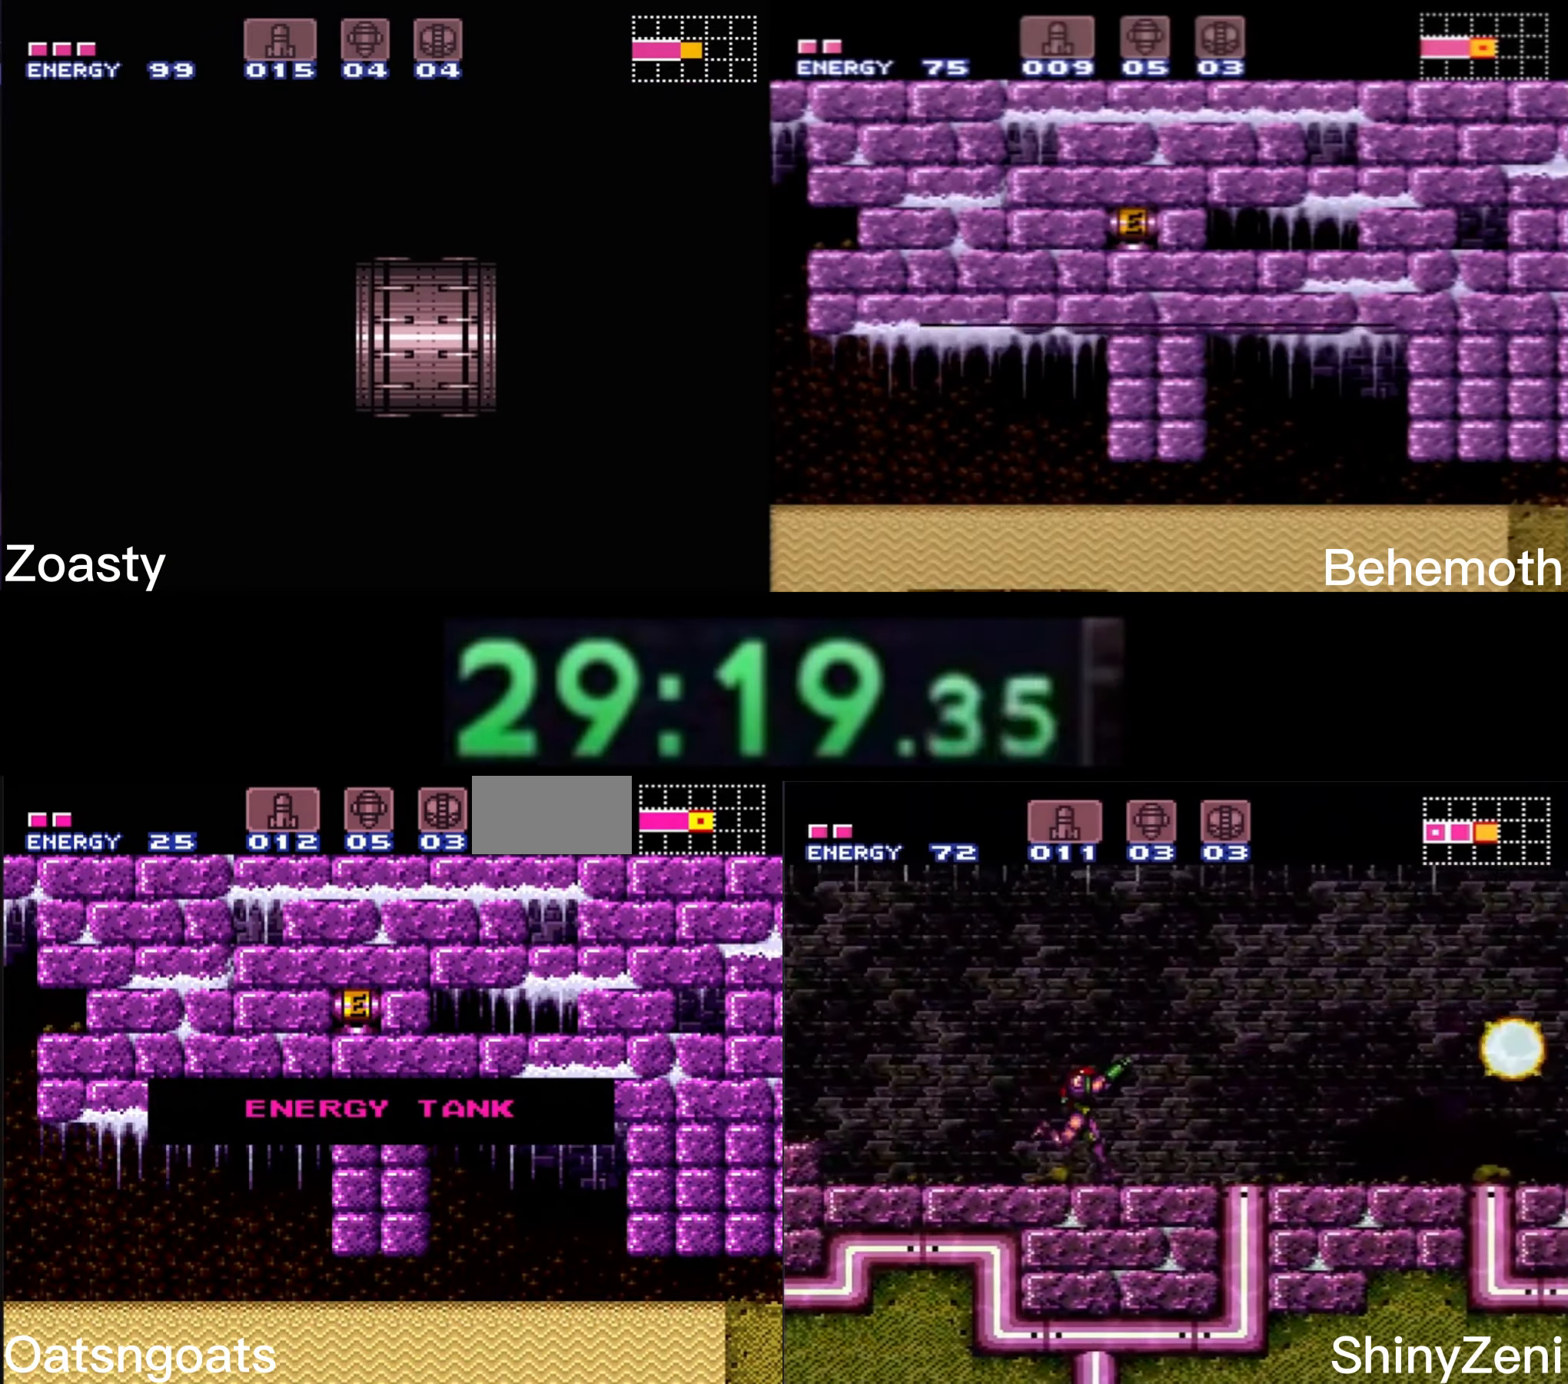
{"dt_ms": 500, "buttons": ["B", "DPAD_RIGHT"], "events": []}
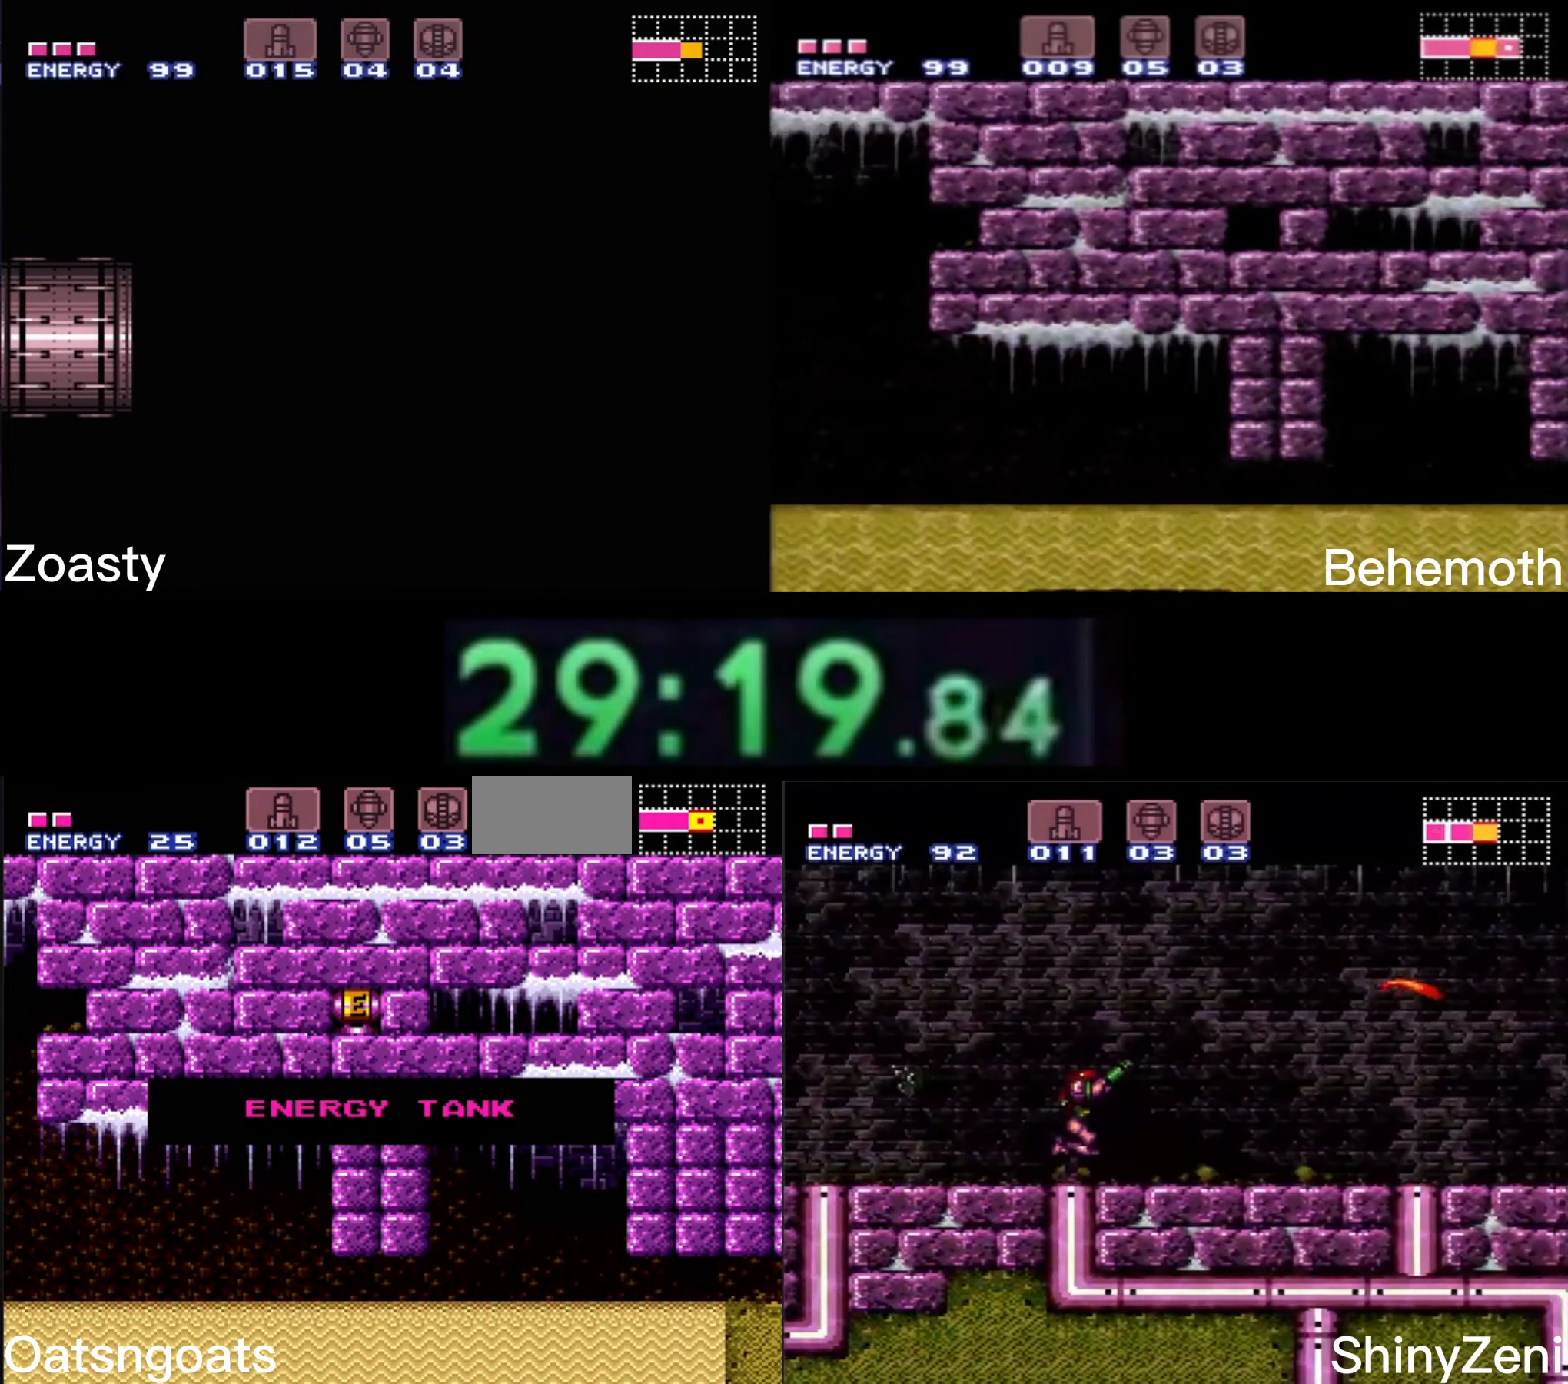
{"dt_ms": 500, "buttons": ["B", "DPAD_RIGHT"], "events": []}
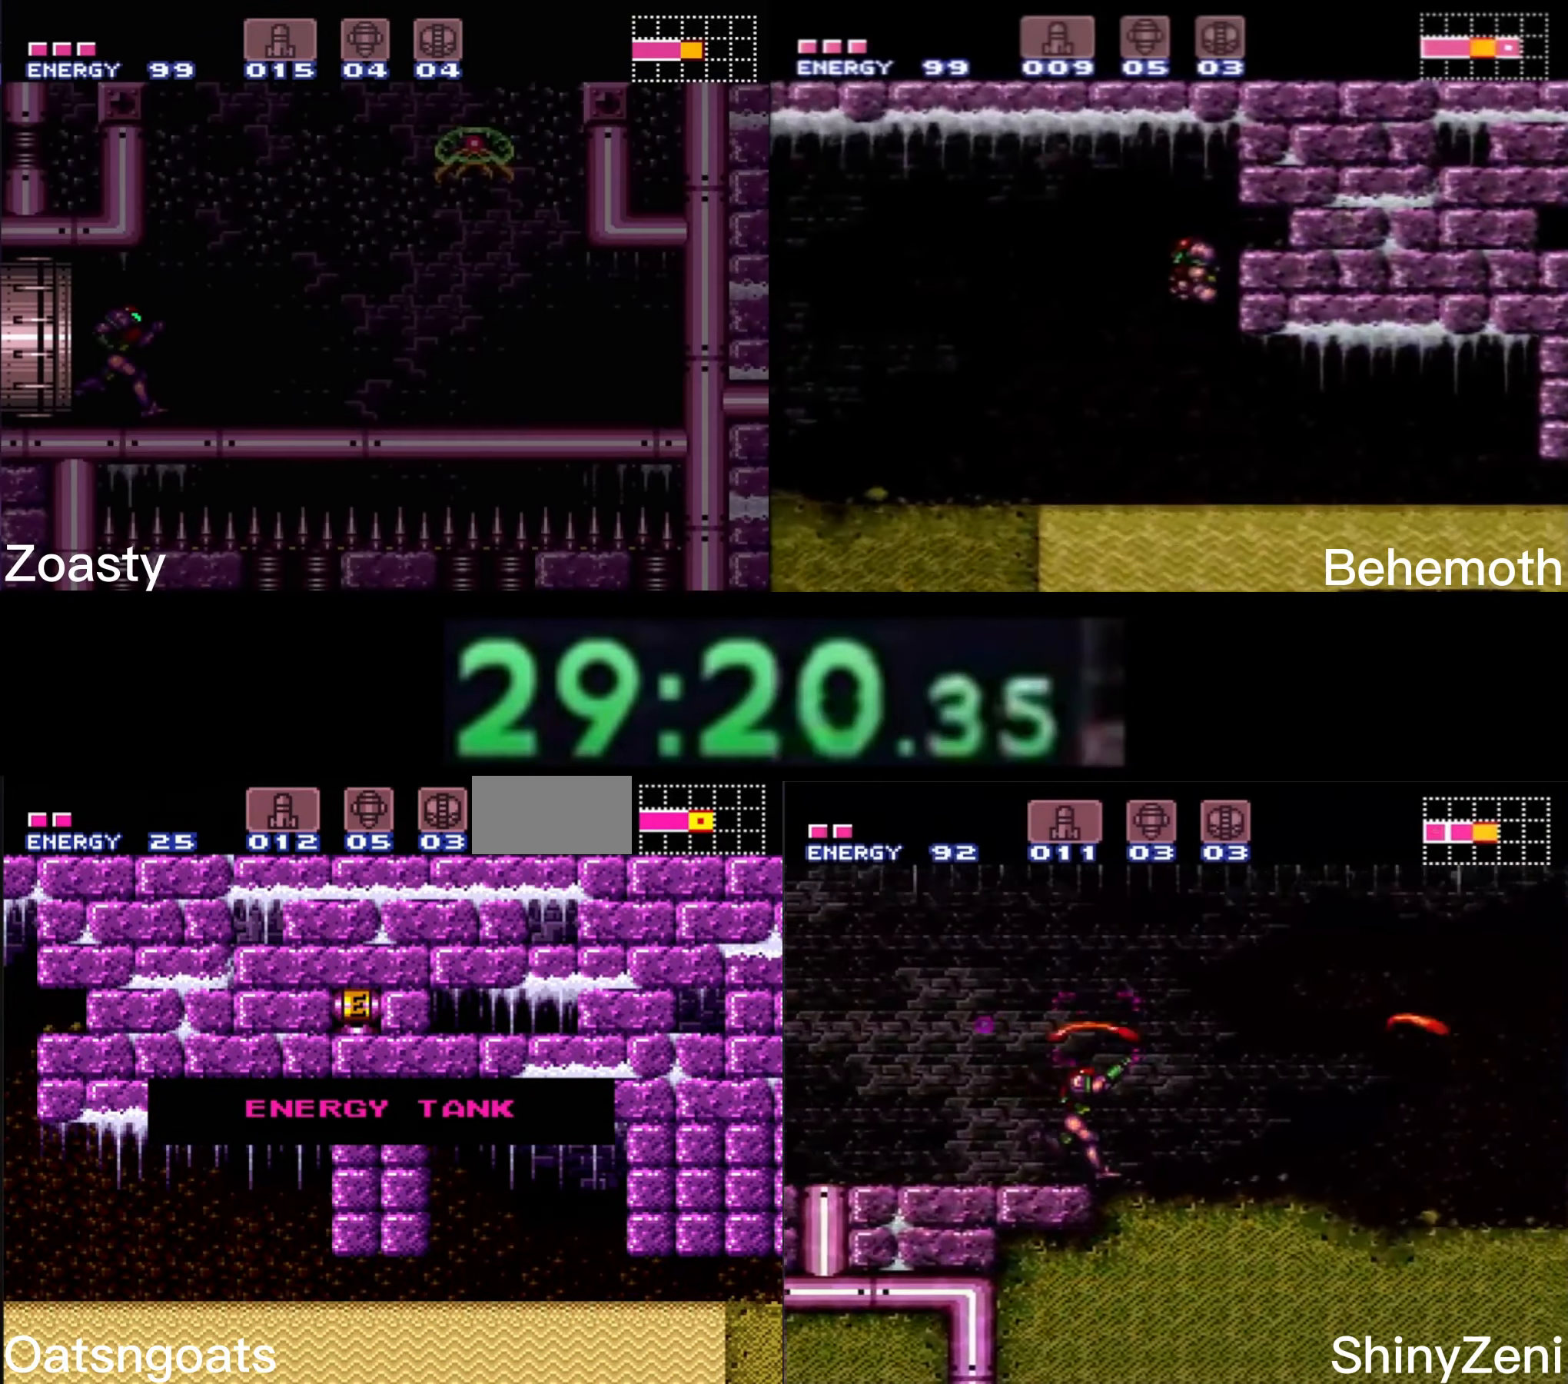
{"dt_ms": 500, "buttons": ["B", "DPAD_RIGHT"], "events": []}
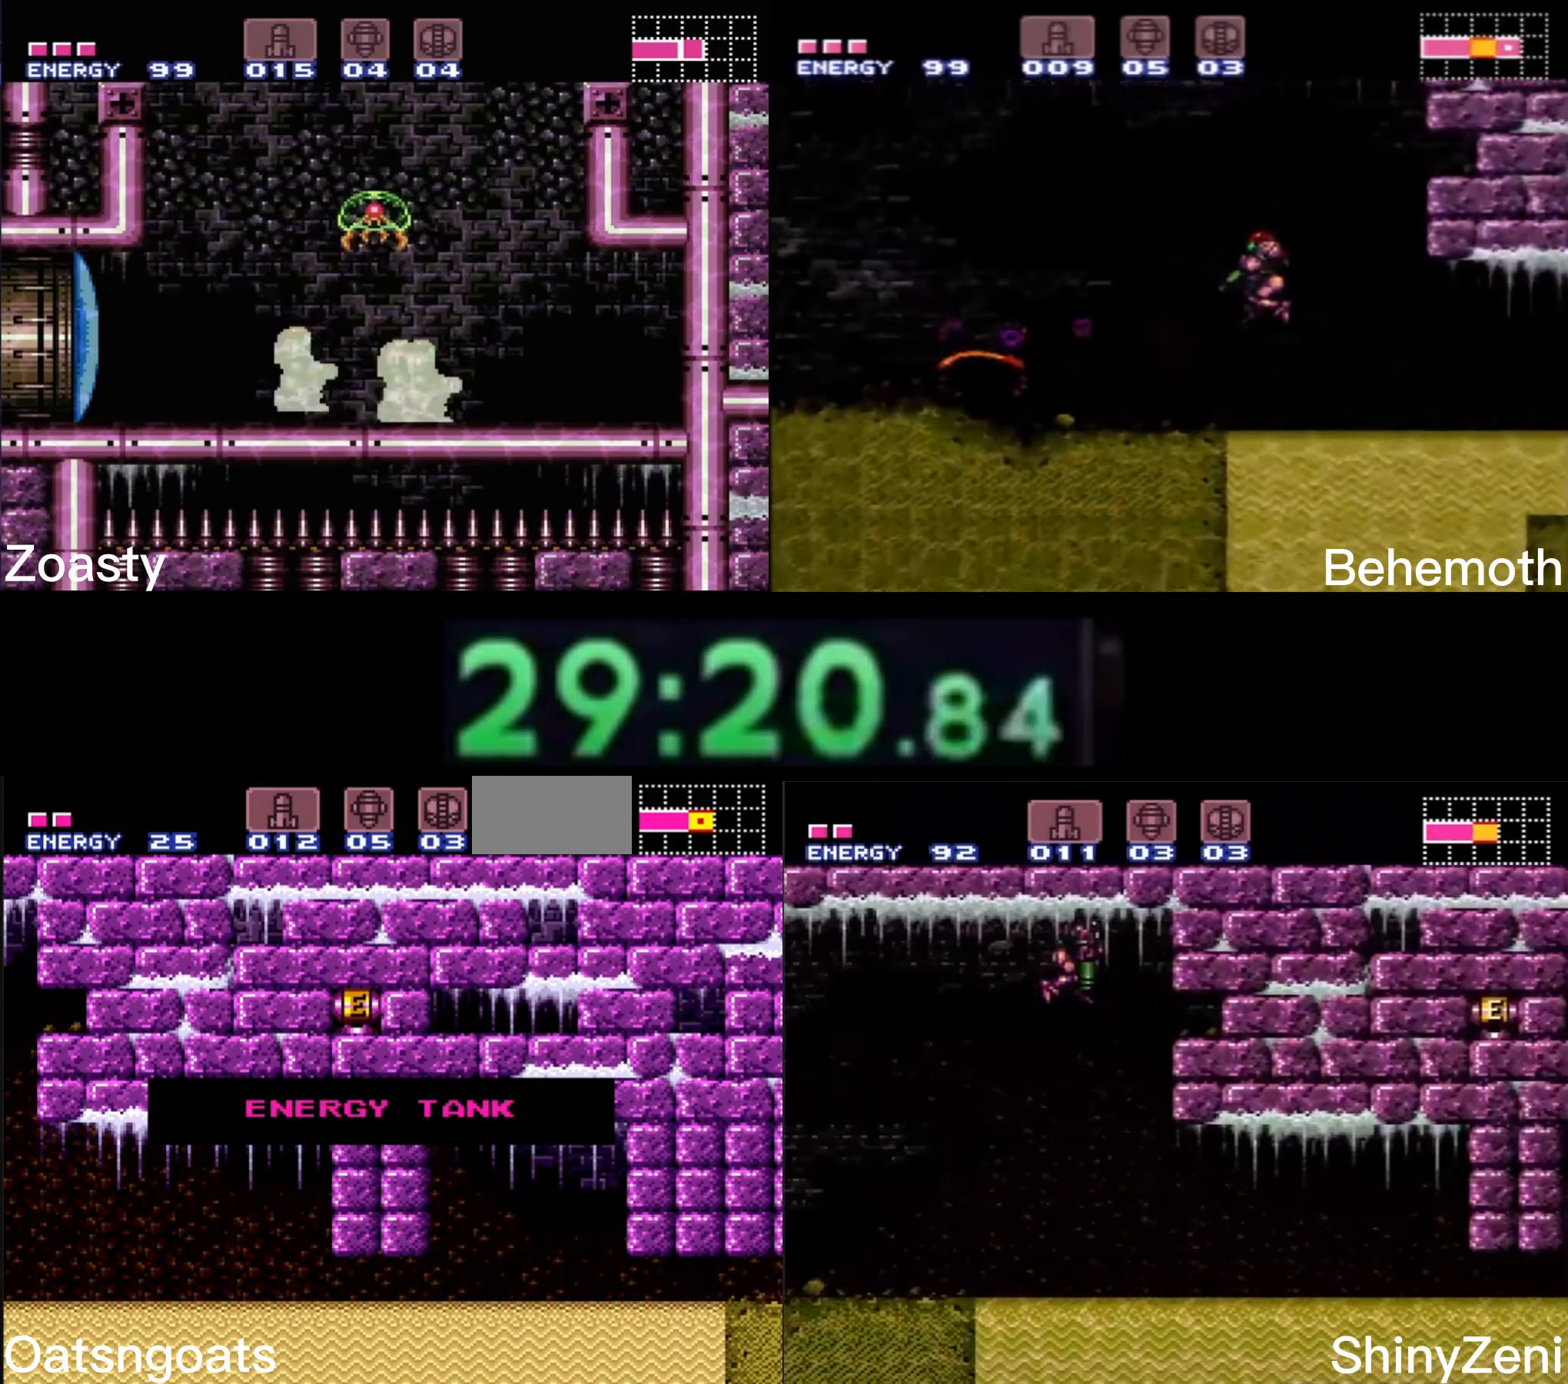
{"dt_ms": 500, "buttons": ["B", "DPAD_RIGHT"], "events": []}
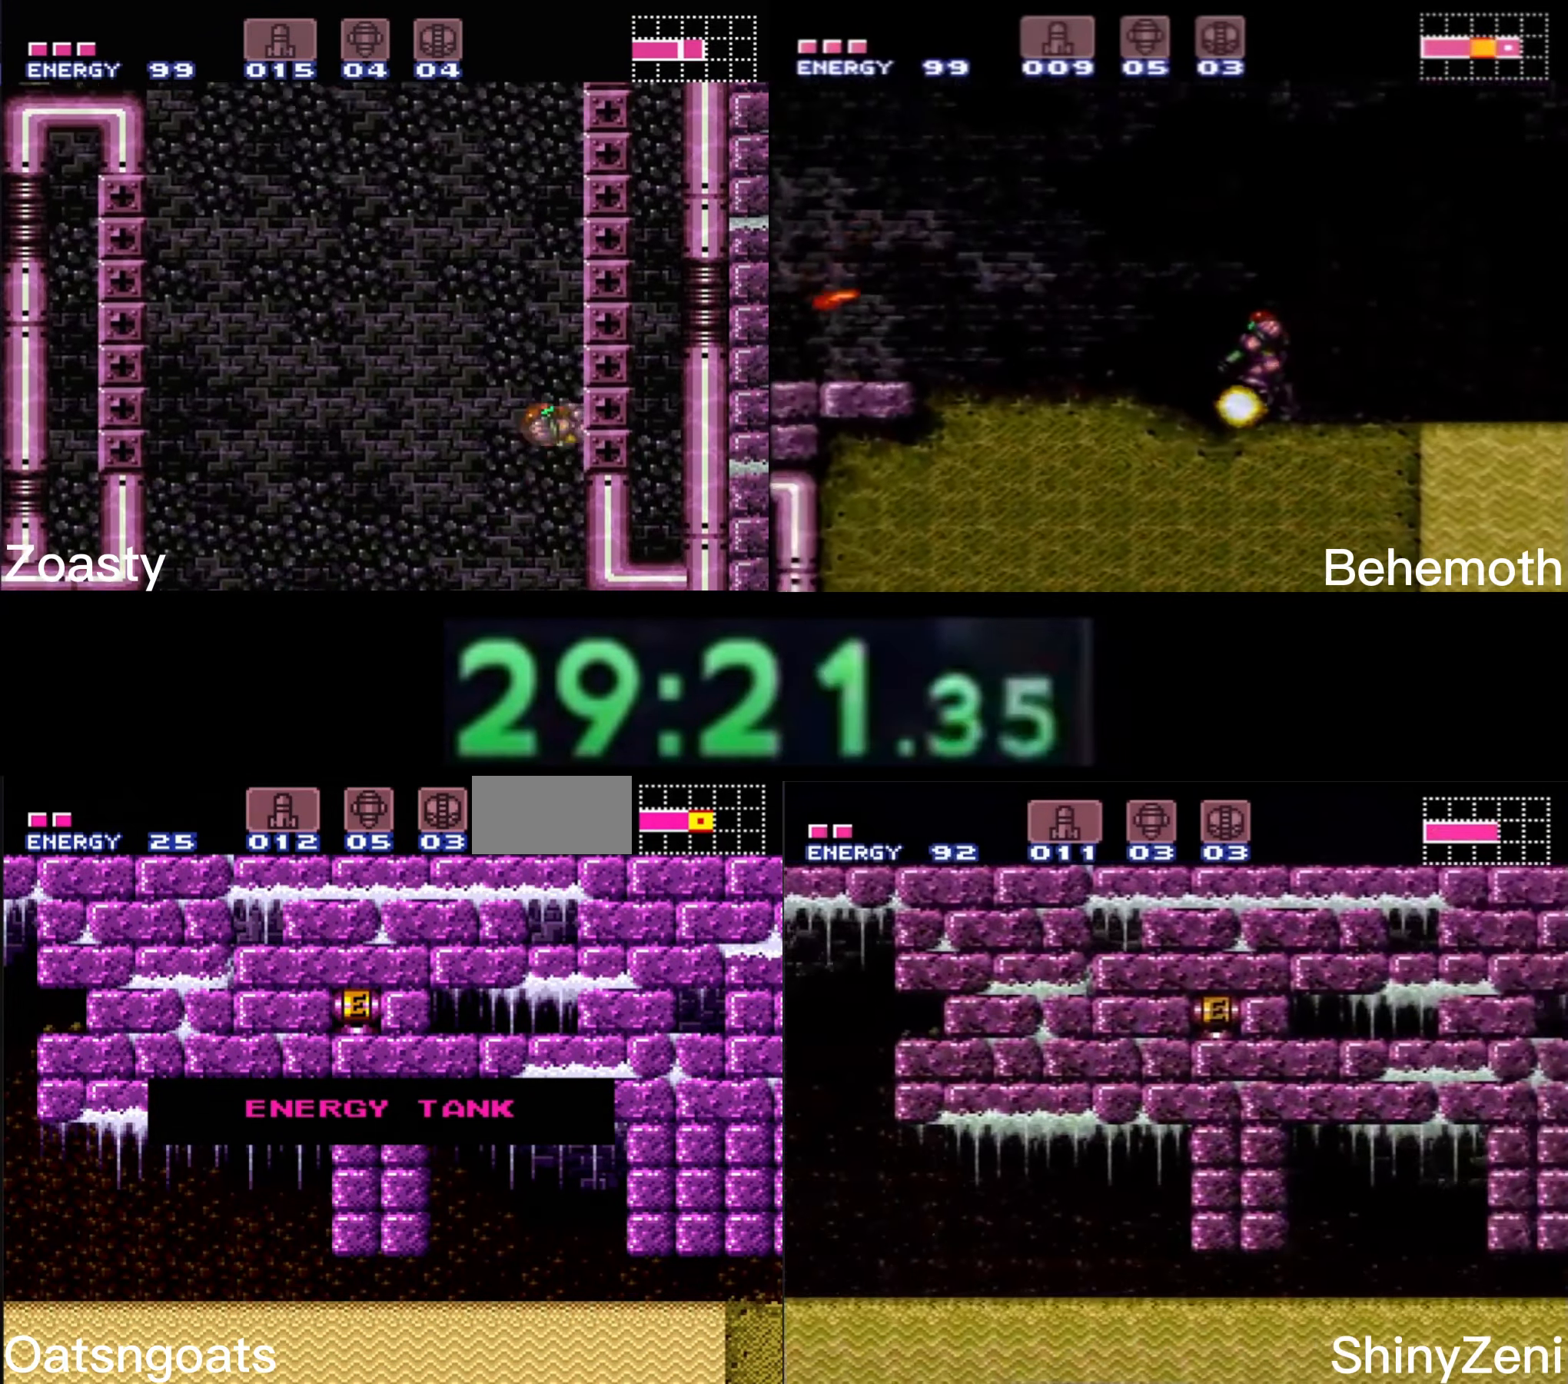
{"dt_ms": 500, "buttons": ["B", "DPAD_RIGHT"], "events": []}
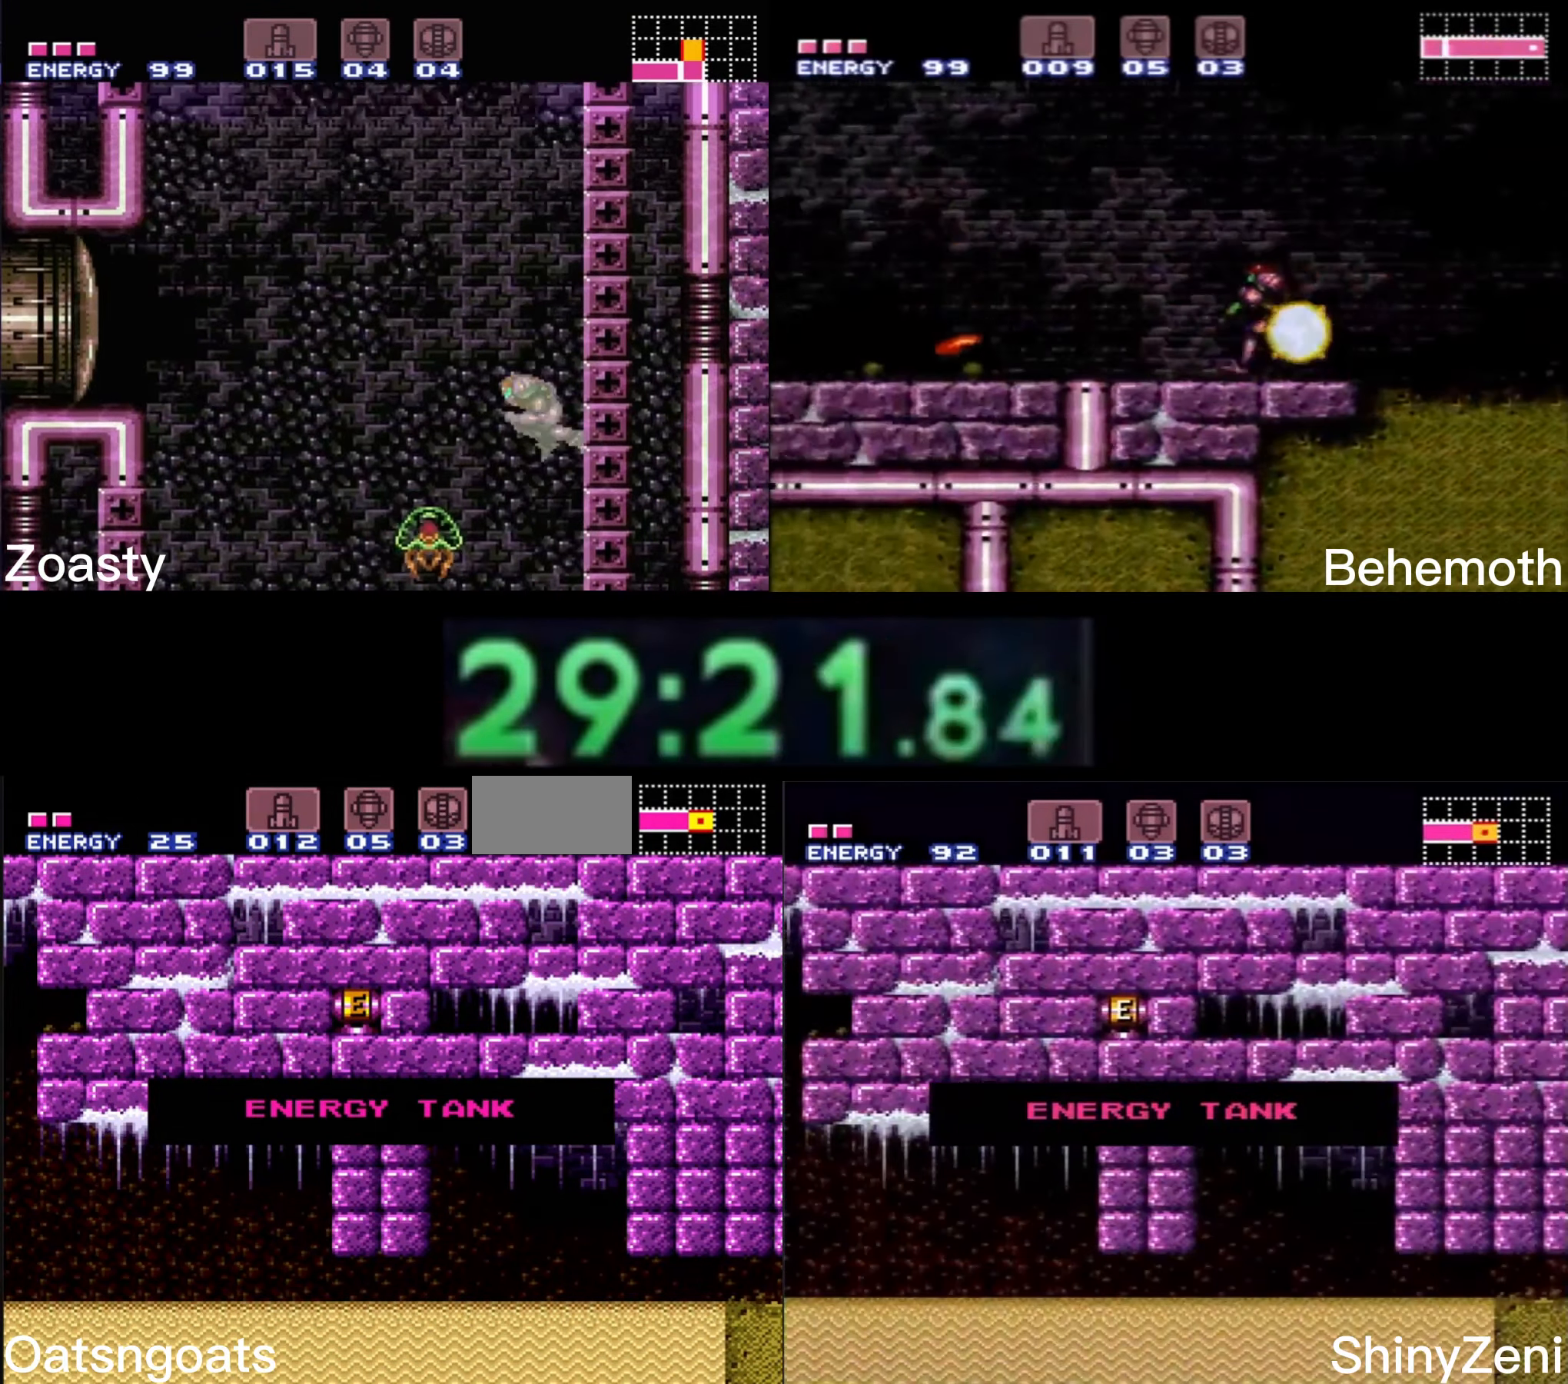
{"dt_ms": 500, "buttons": ["B", "DPAD_RIGHT"], "events": []}
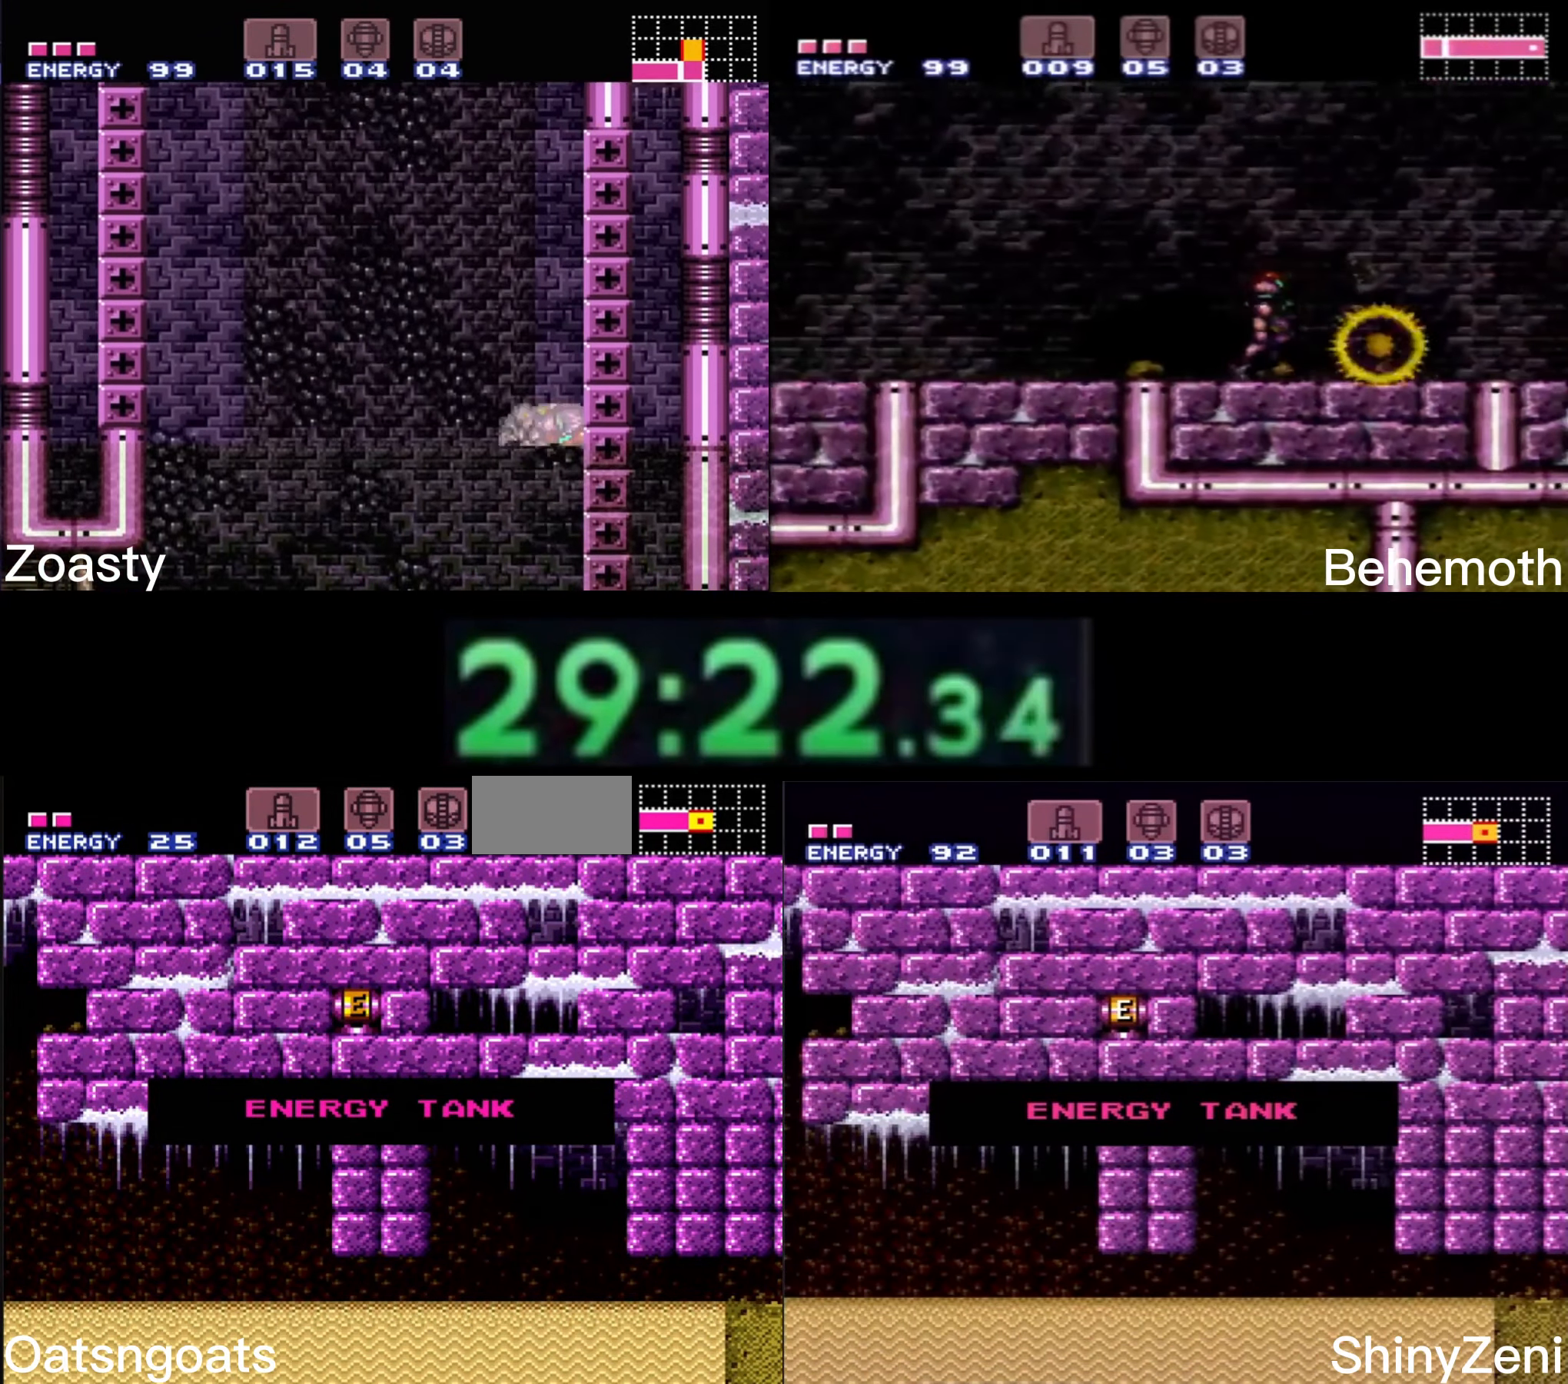
{"dt_ms": 500, "buttons": ["B", "DPAD_RIGHT"], "events": []}
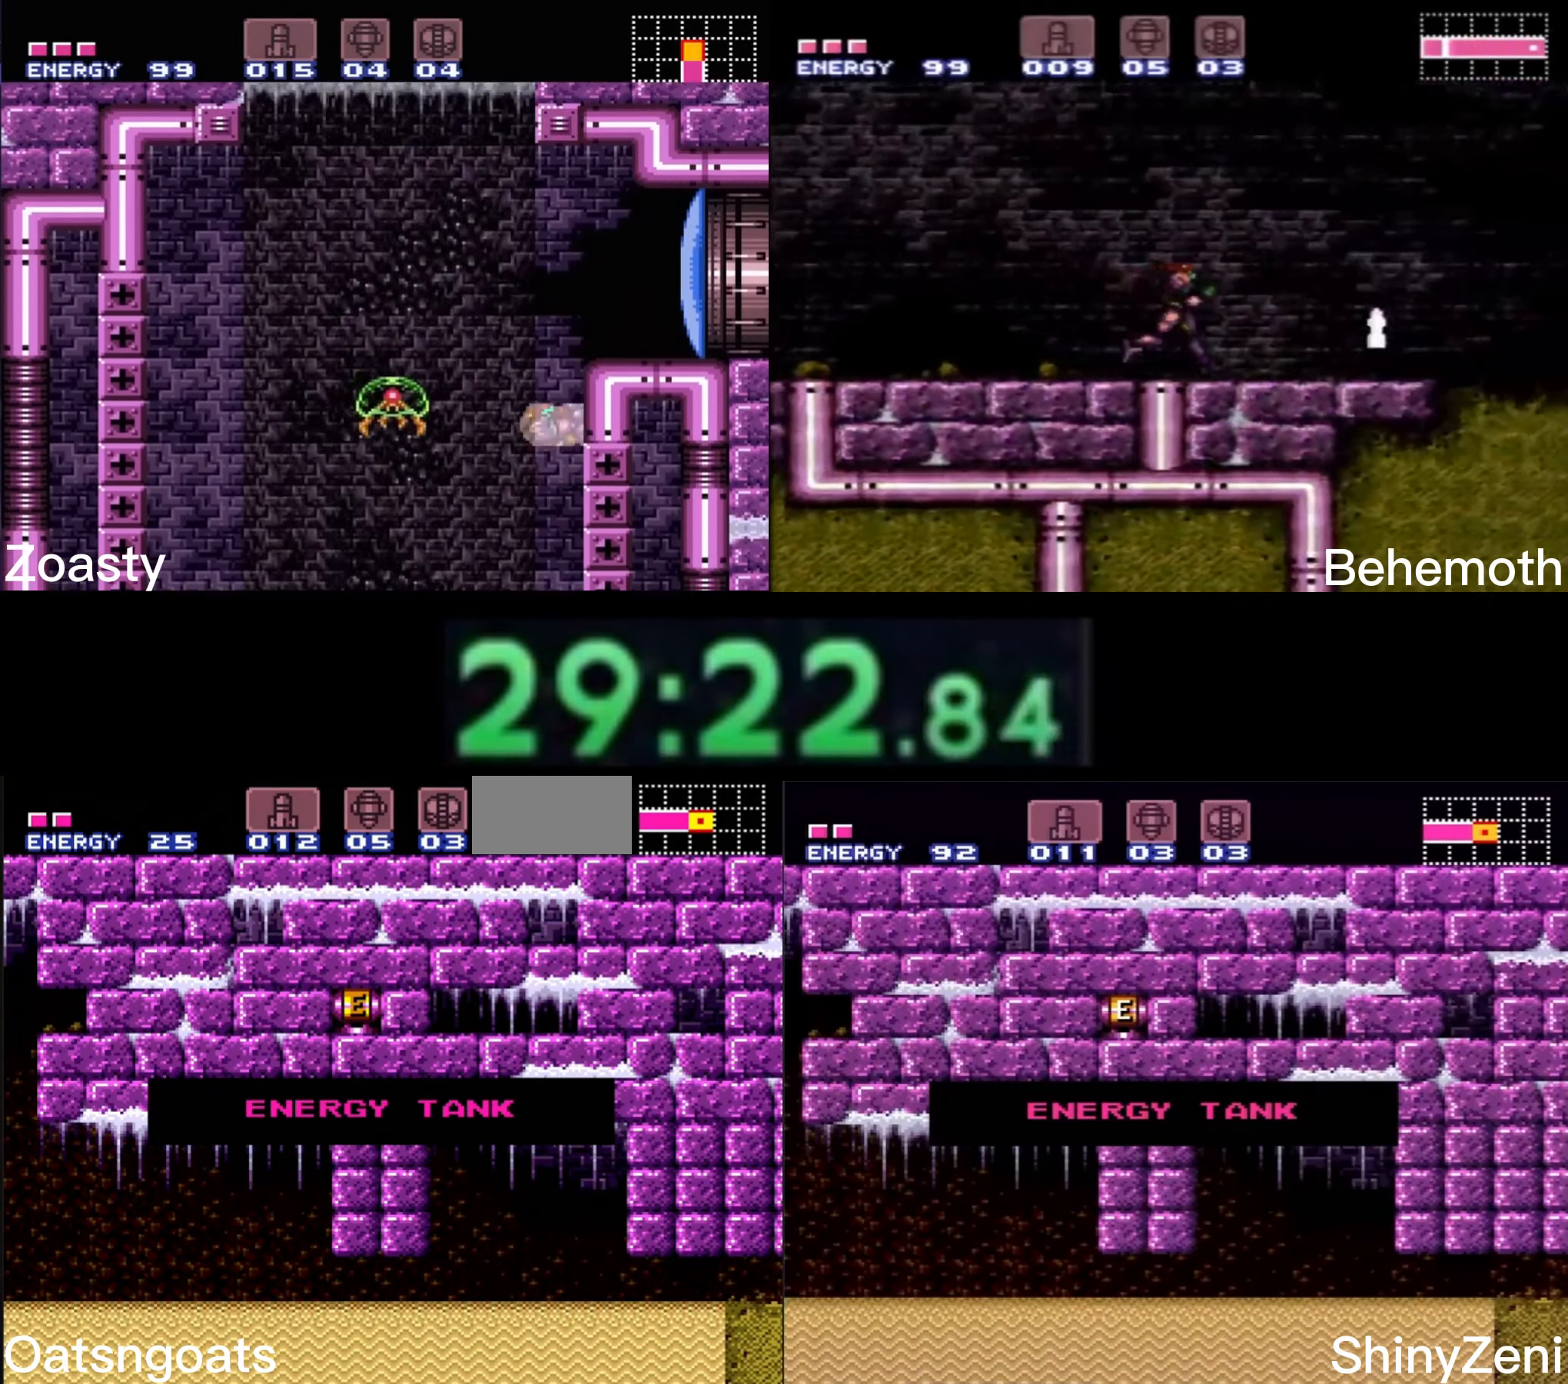
{"dt_ms": 500, "buttons": ["B", "DPAD_RIGHT"], "events": []}
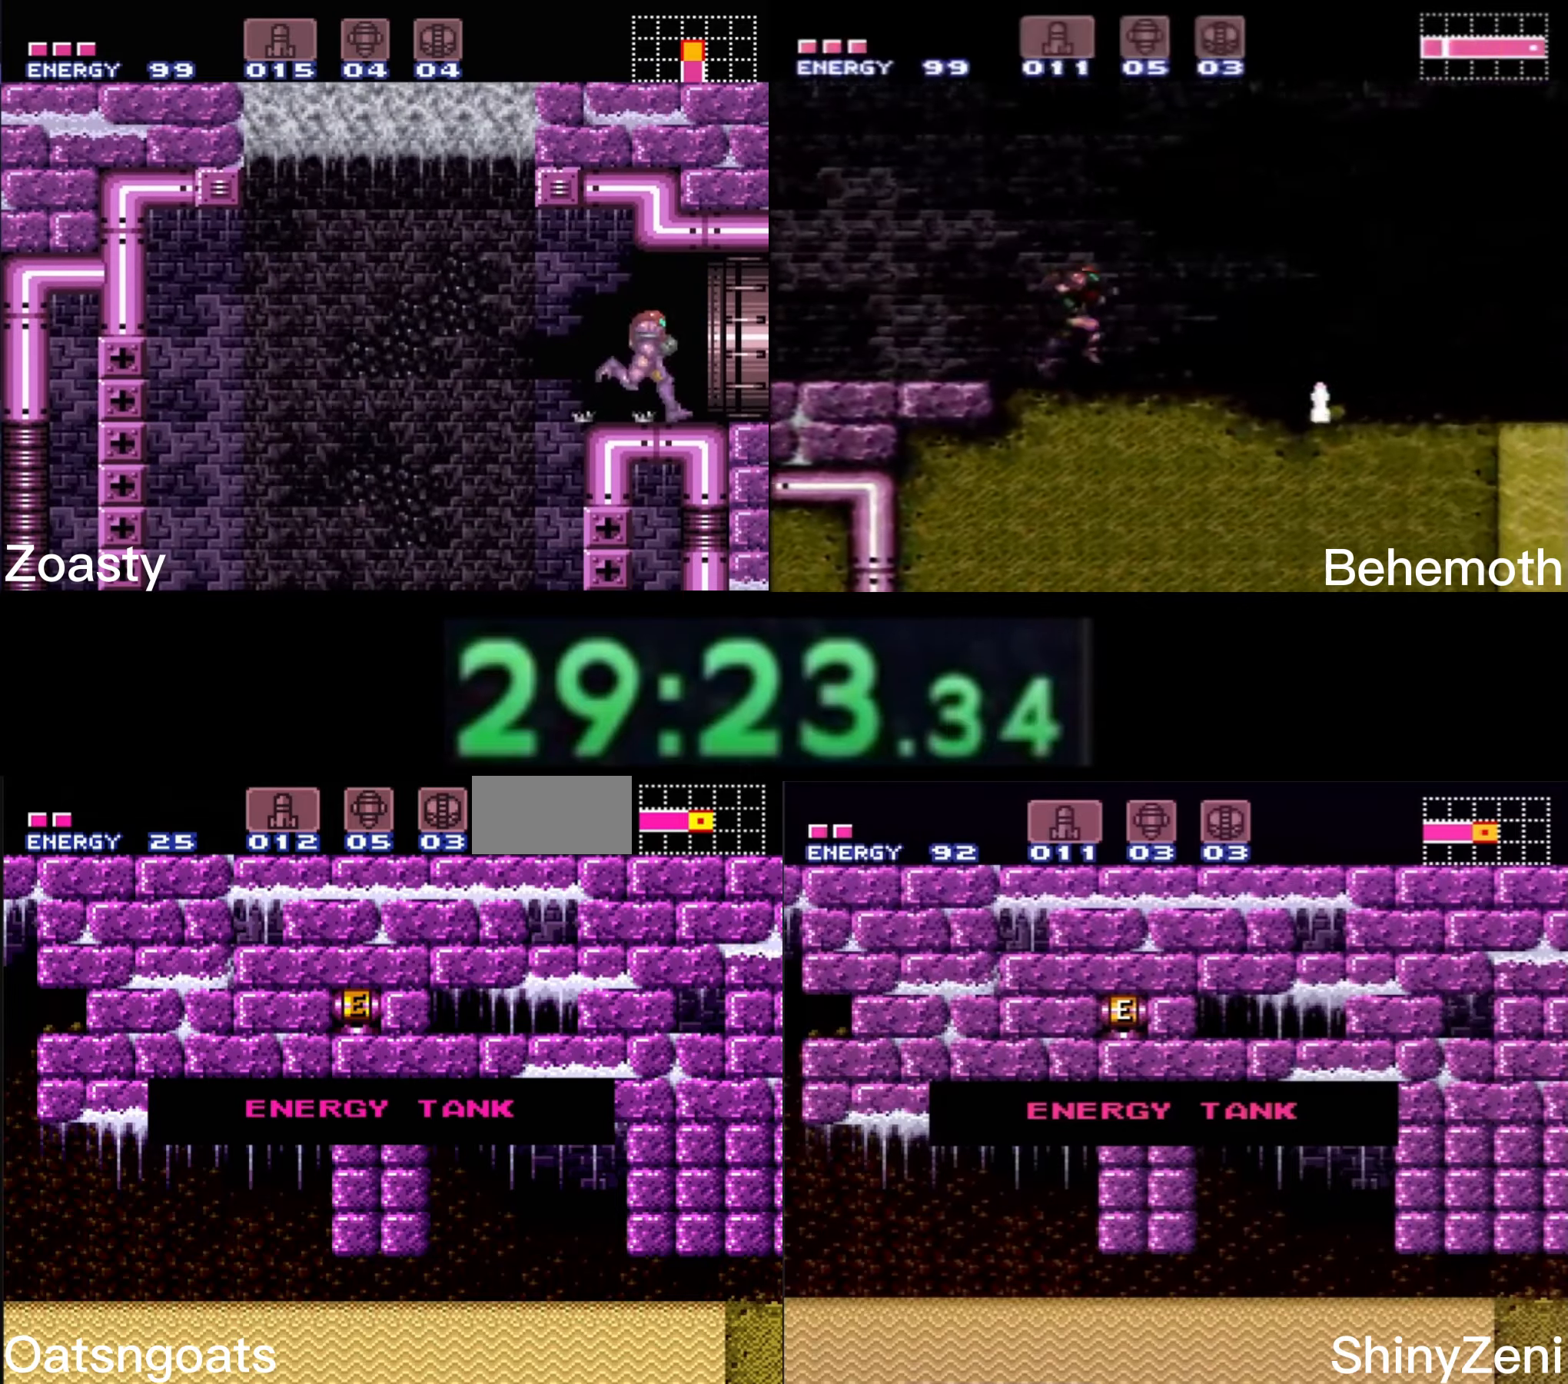
{"dt_ms": 500, "buttons": [], "events": [[217, "B", "up"], [217, "DPAD_RIGHT", "up"]]}
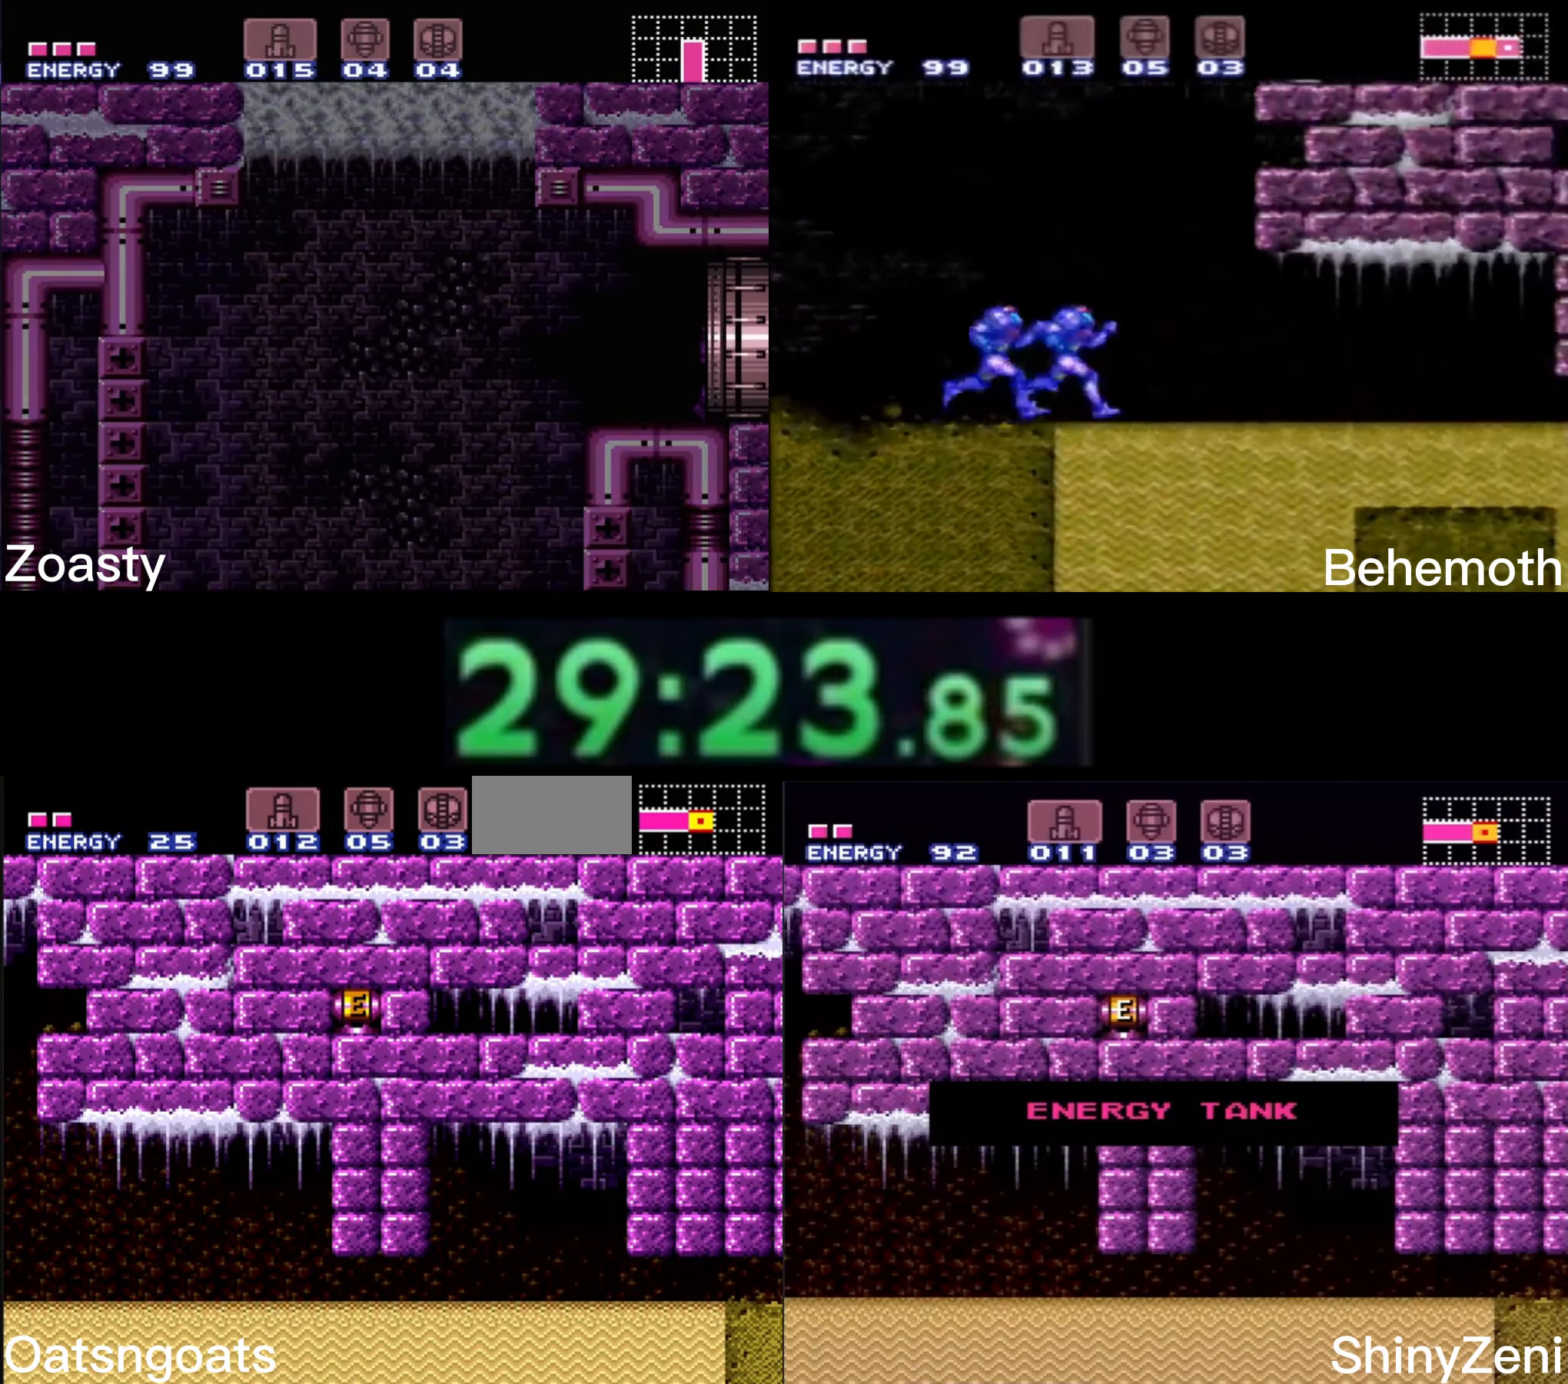
{"dt_ms": 500, "buttons": ["B", "L1", "DPAD_LEFT"], "events": [[50, "B", "down"], [50, "DPAD_LEFT", "down"], [133, "L1", "down"]]}
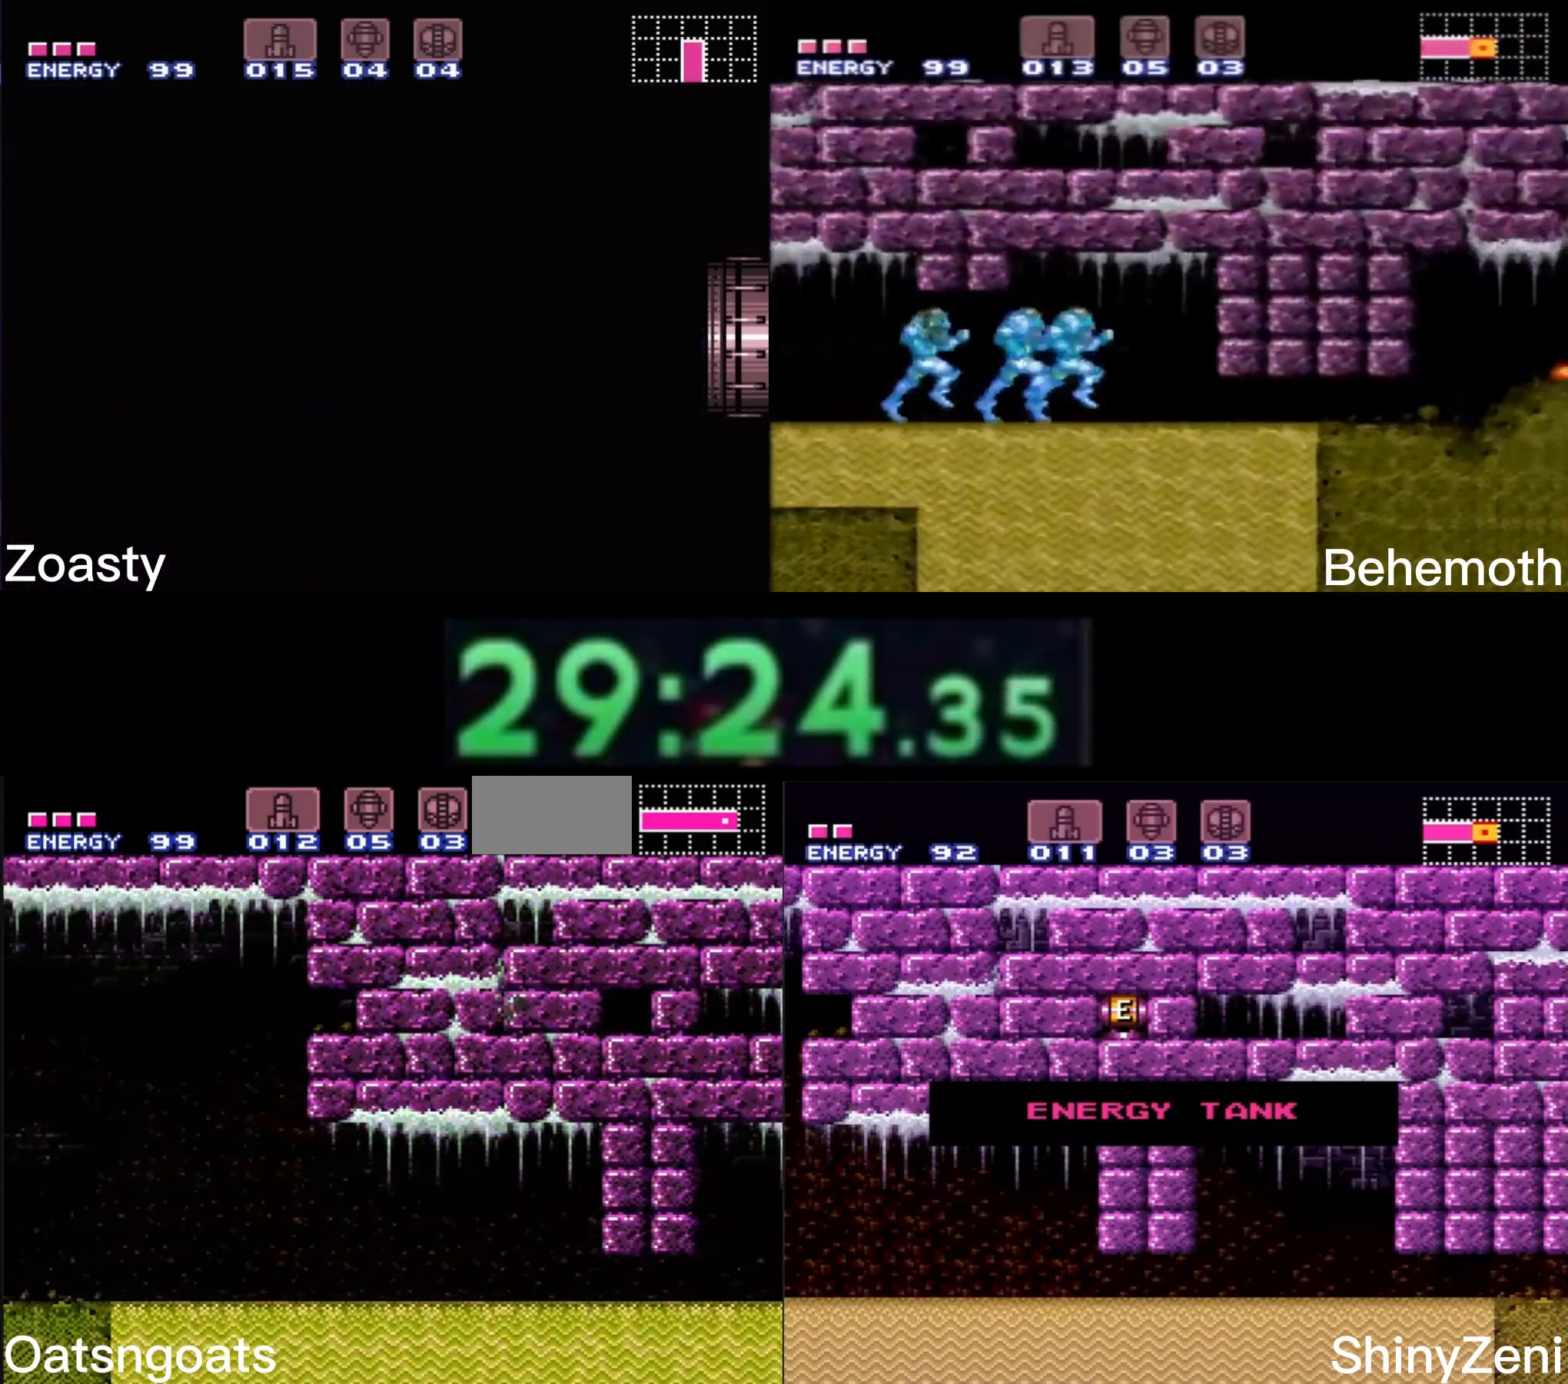
{"dt_ms": 500, "buttons": ["B", "L1", "DPAD_LEFT"], "events": [[267, "DPAD_UP", "down"], [317, "DPAD_UP", "up"]]}
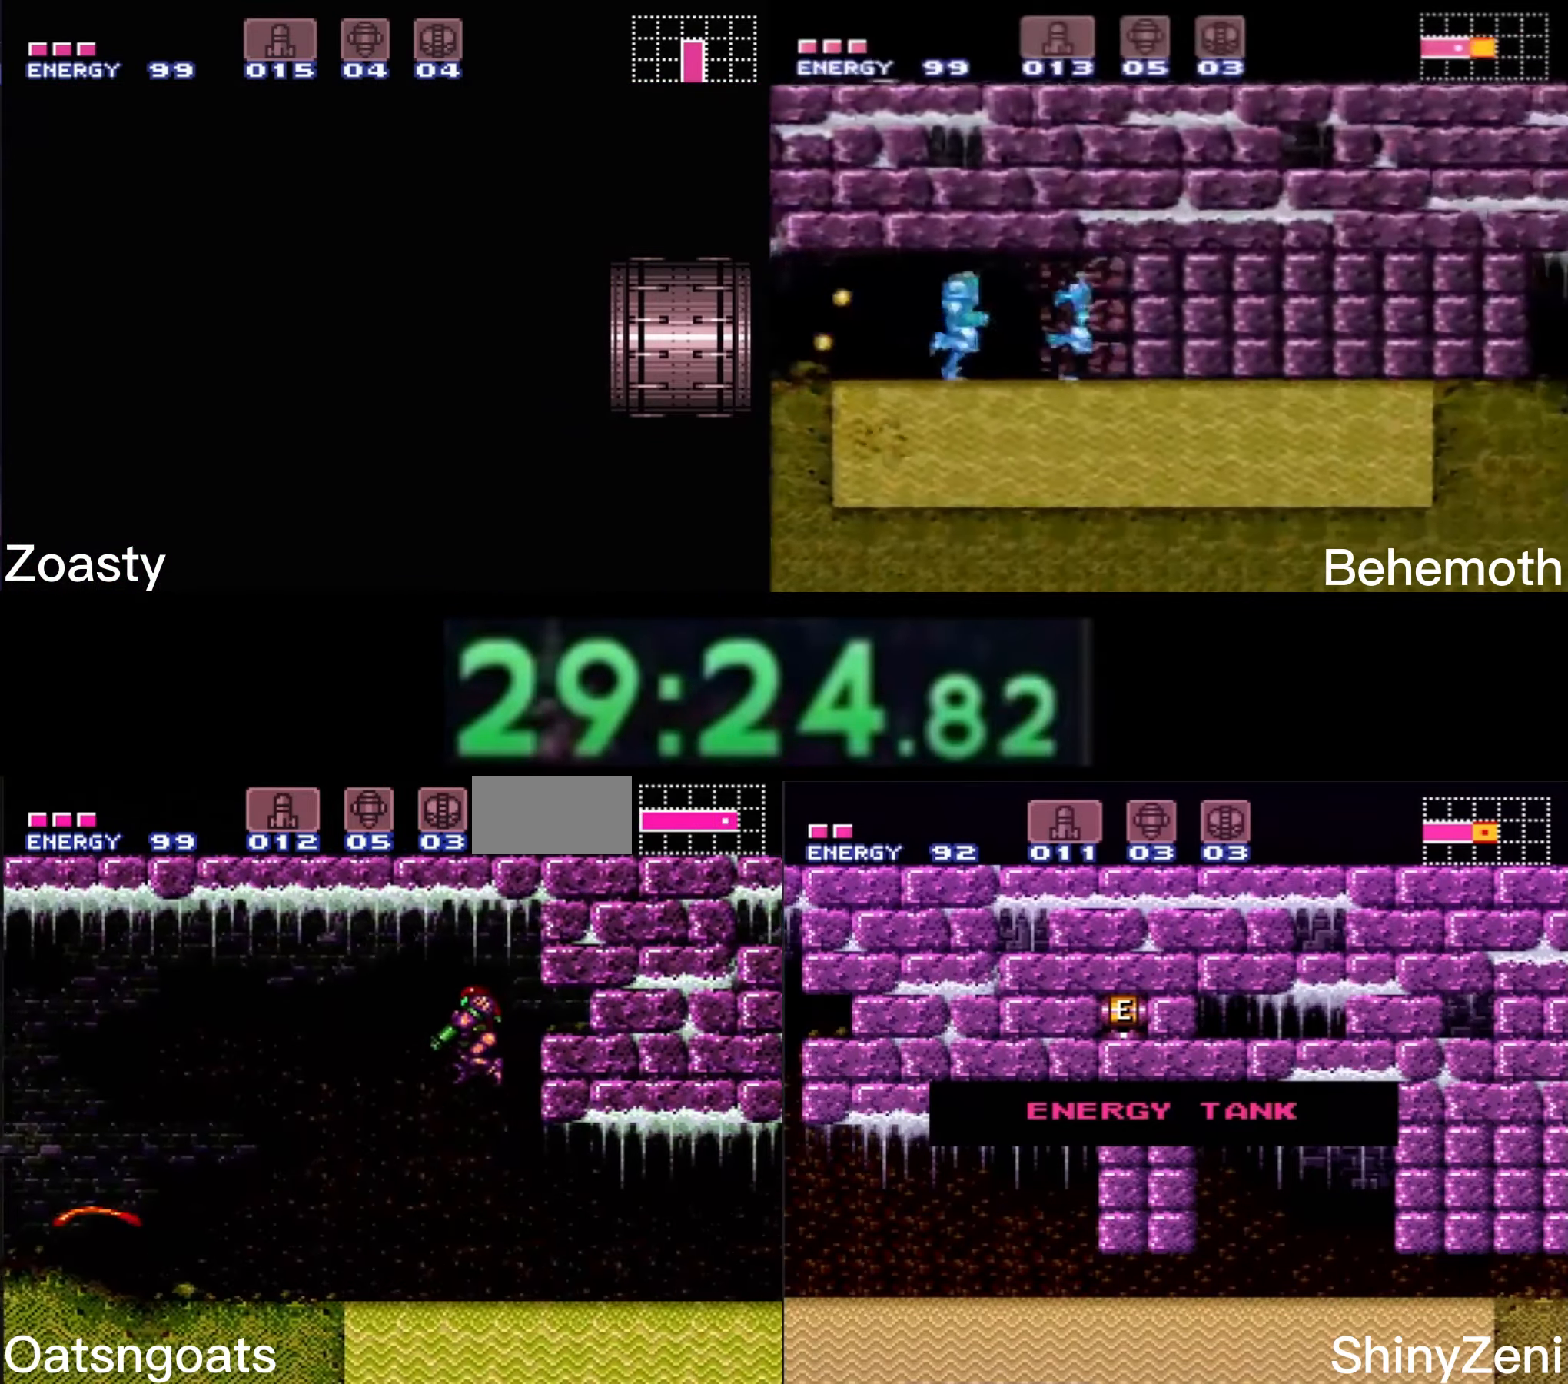
{"dt_ms": 500, "buttons": ["B", "L1", "DPAD_LEFT"], "events": [[33, "X", "down"], [133, "X", "up"]]}
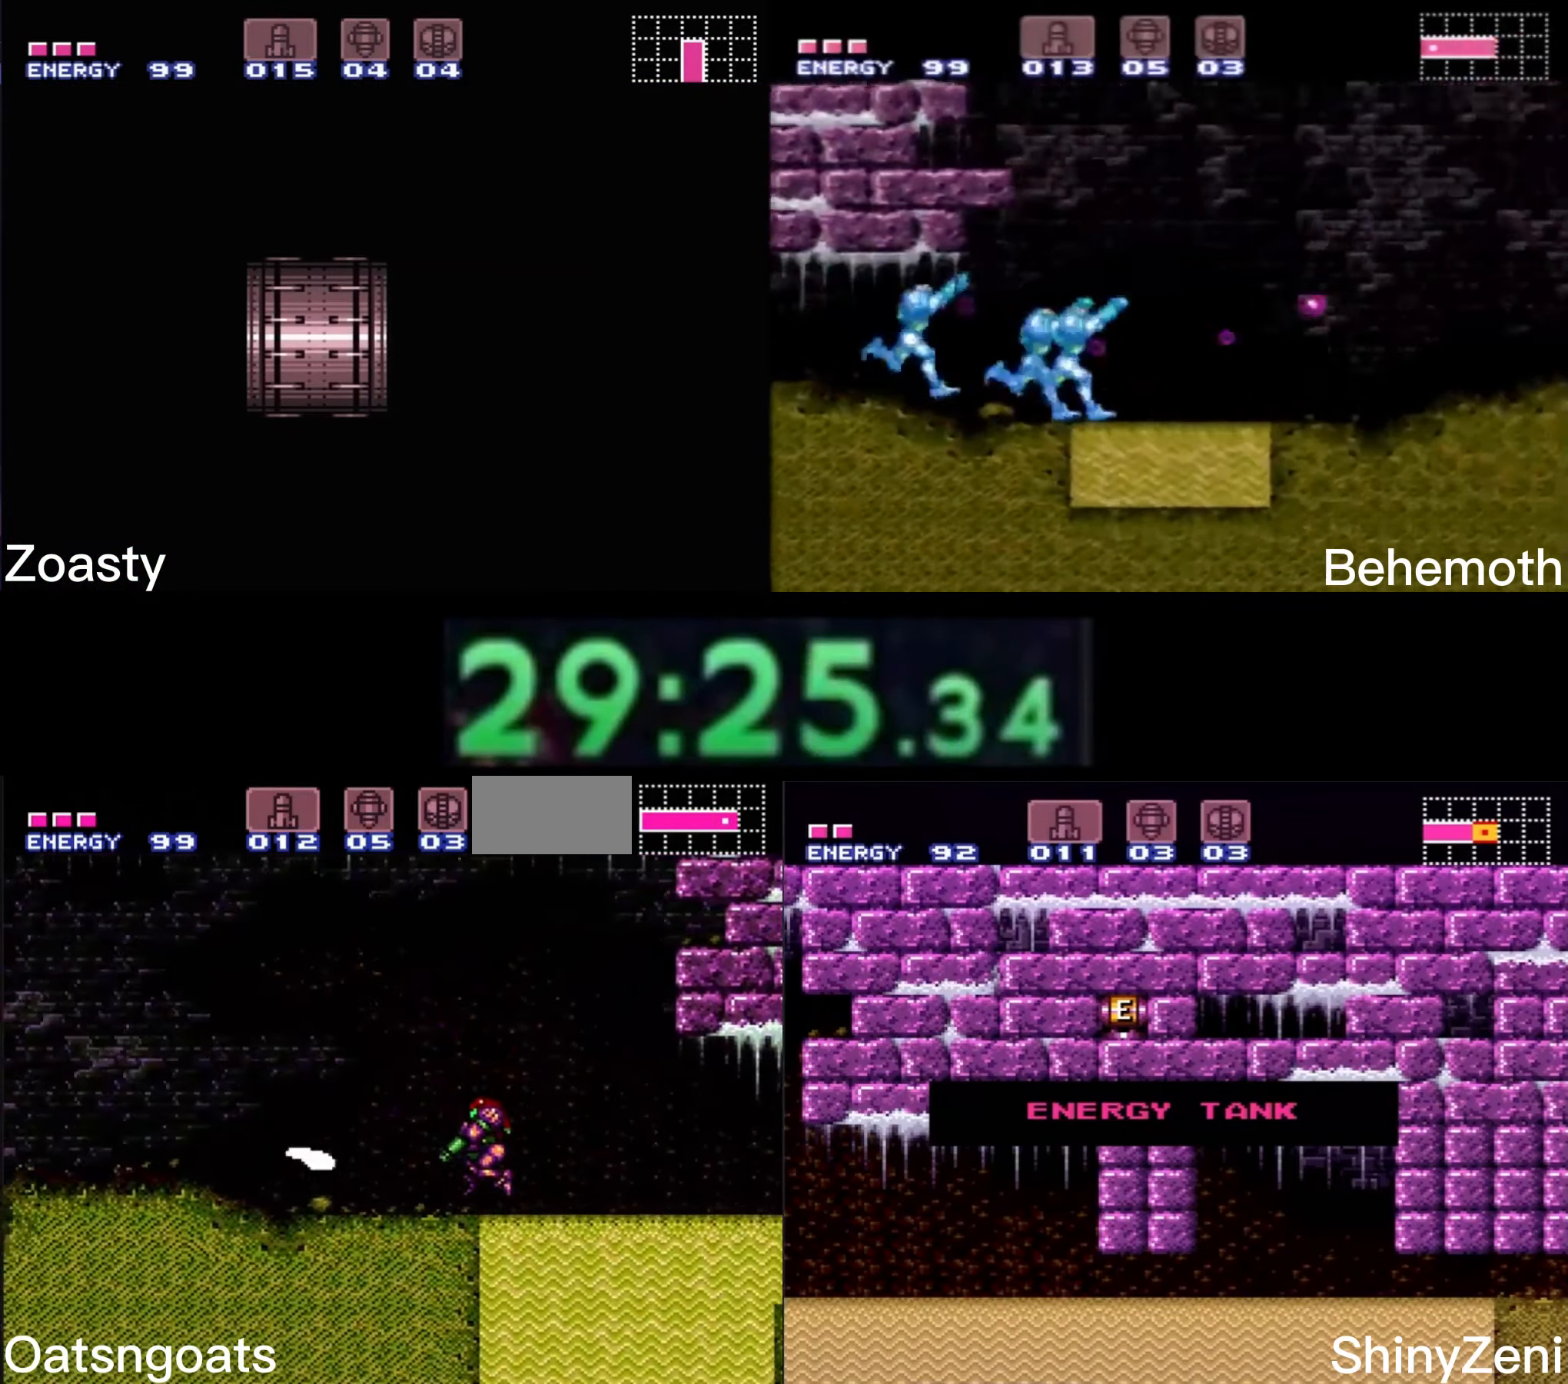
{"dt_ms": 500, "buttons": ["B", "L1", "DPAD_LEFT"], "events": [[117, "X", "down"], [217, "X", "up"]]}
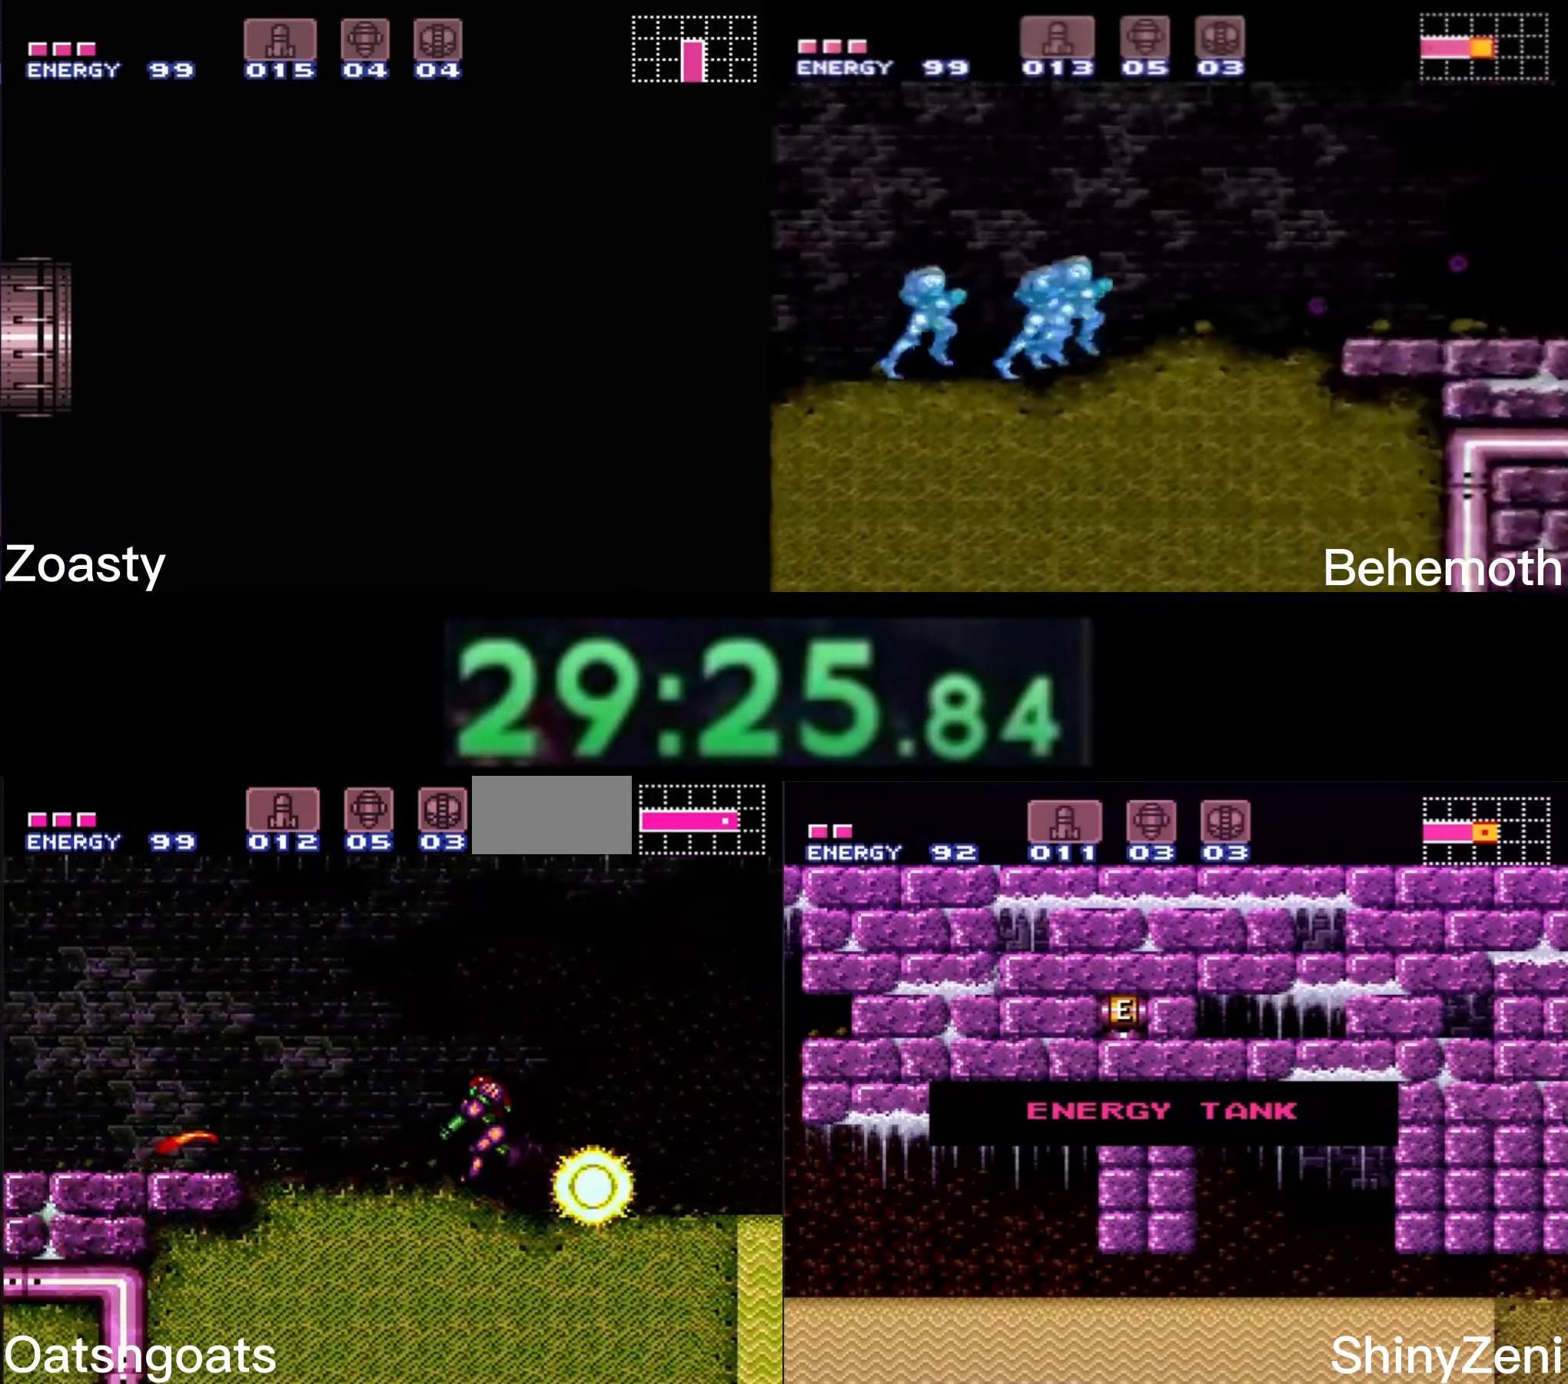
{"dt_ms": 500, "buttons": ["B", "X", "L1", "DPAD_LEFT"], "events": [[133, "X", "down"], [233, "X", "up"], [483, "X", "down"]]}